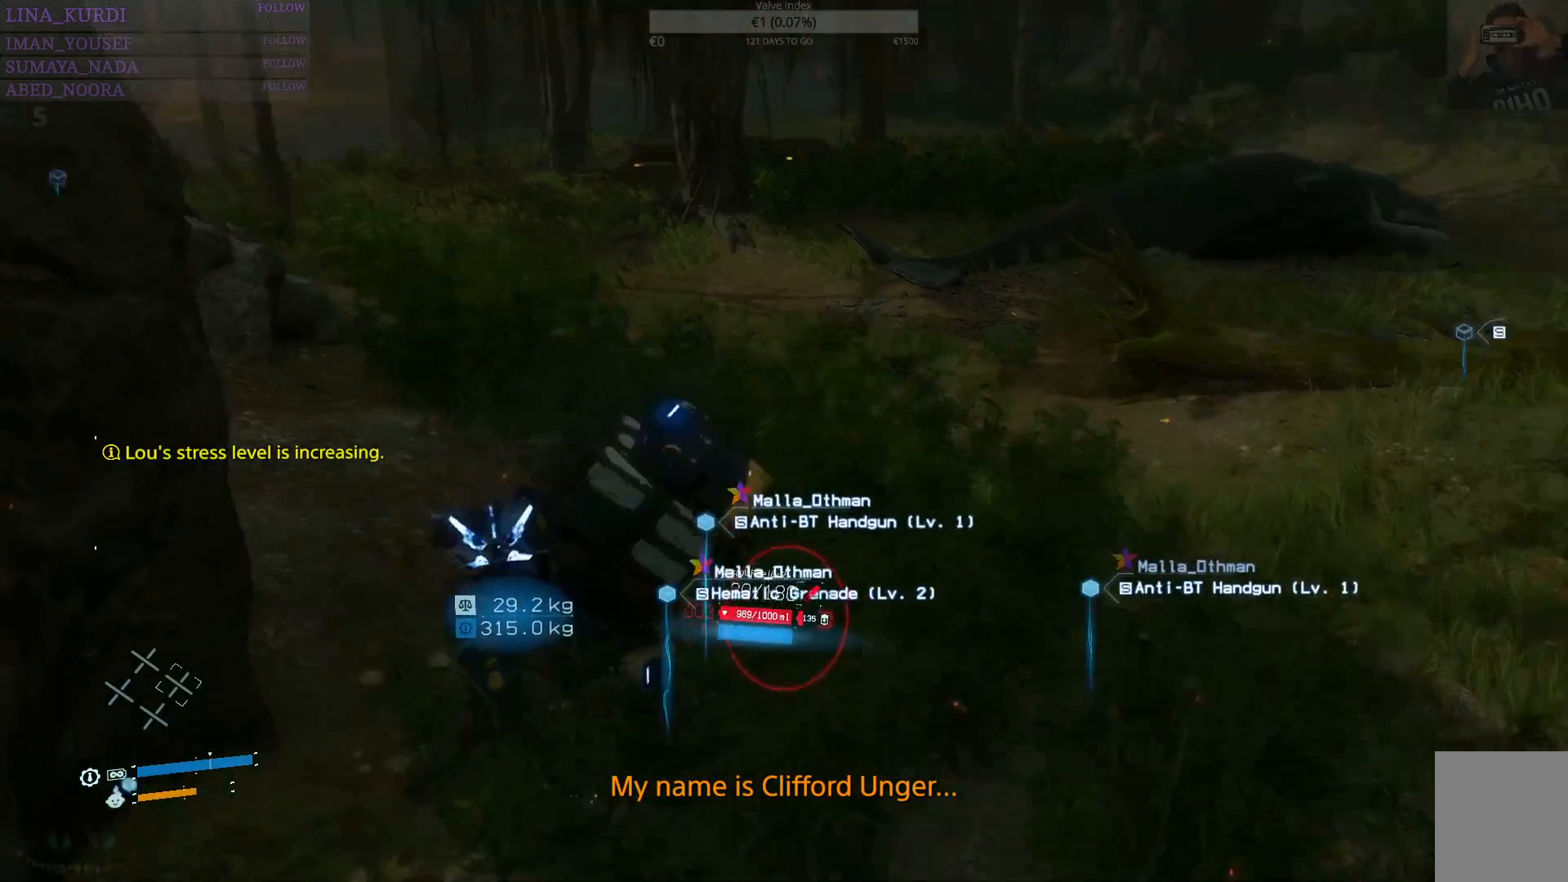
Gameplay with a controller (PlayStation layout); each line is a JSON object with the inputs held at the frame after it. "events" lists button and stick changes between this image and that frame as [ms after this image, input, new state], when the widget could be followed in between.
{"buttons": ["TRIANGLE"], "left_stick": "up", "right_stick": "center", "events": [[17, "L2", "up"], [150, "R2", "up"], [184, "right_stick", "center"], [267, "left_stick", "up-right"], [334, "TRIANGLE", "down"], [434, "TRIANGLE", "up"], [451, "left_stick", "up"], [484, "TRIANGLE", "down"]]}
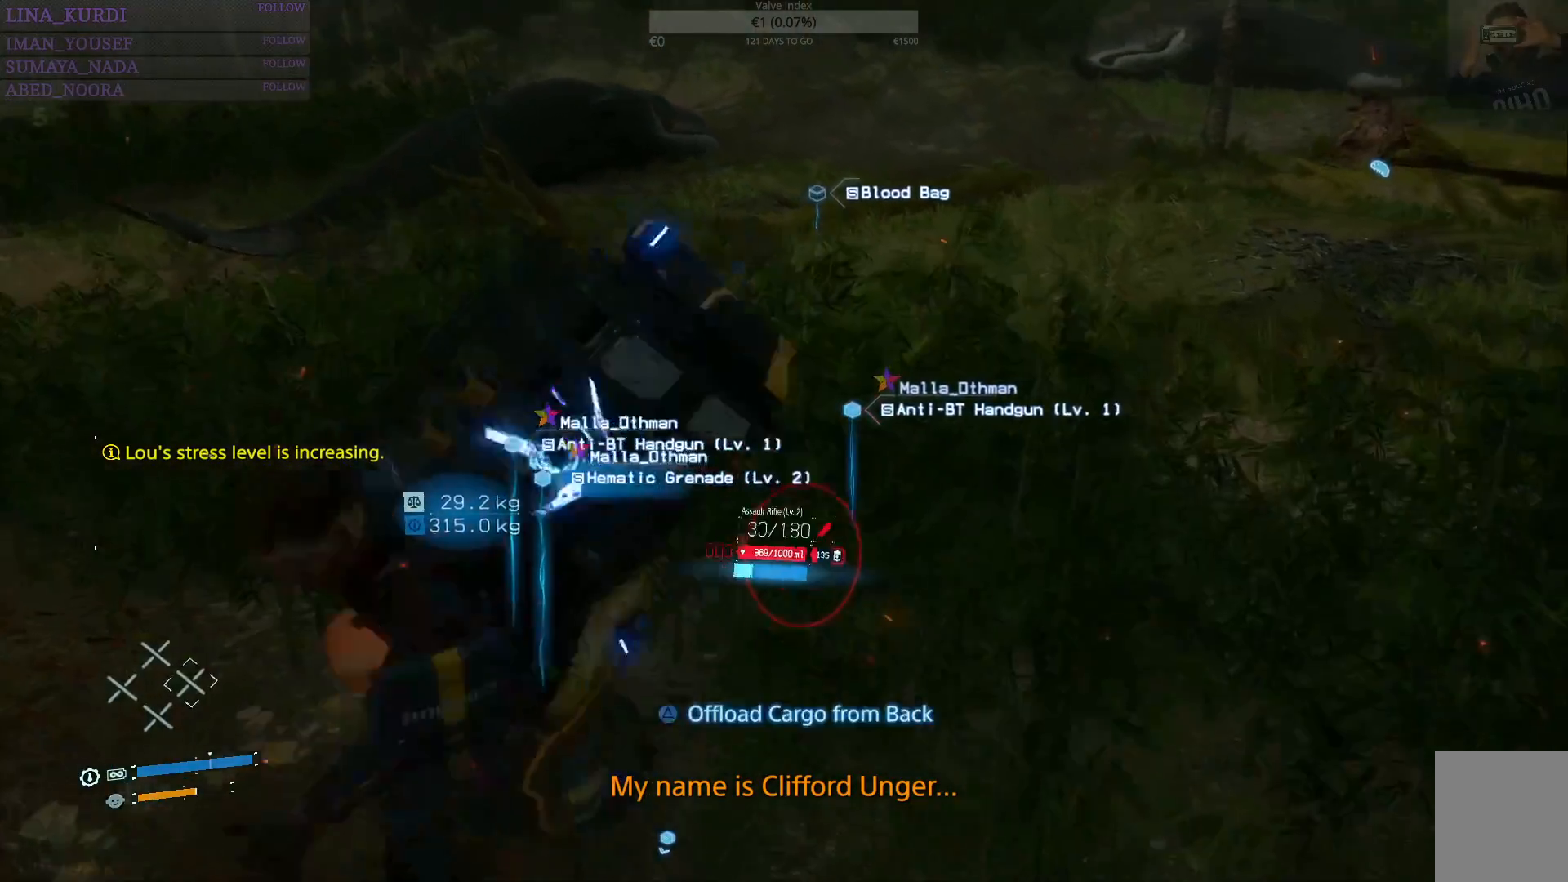
{"buttons": ["TRIANGLE"], "left_stick": "up", "right_stick": "center", "events": [[83, "TRIANGLE", "up"], [133, "TRIANGLE", "down"], [233, "TRIANGLE", "up"], [300, "TRIANGLE", "down"], [383, "TRIANGLE", "up"], [450, "TRIANGLE", "down"]]}
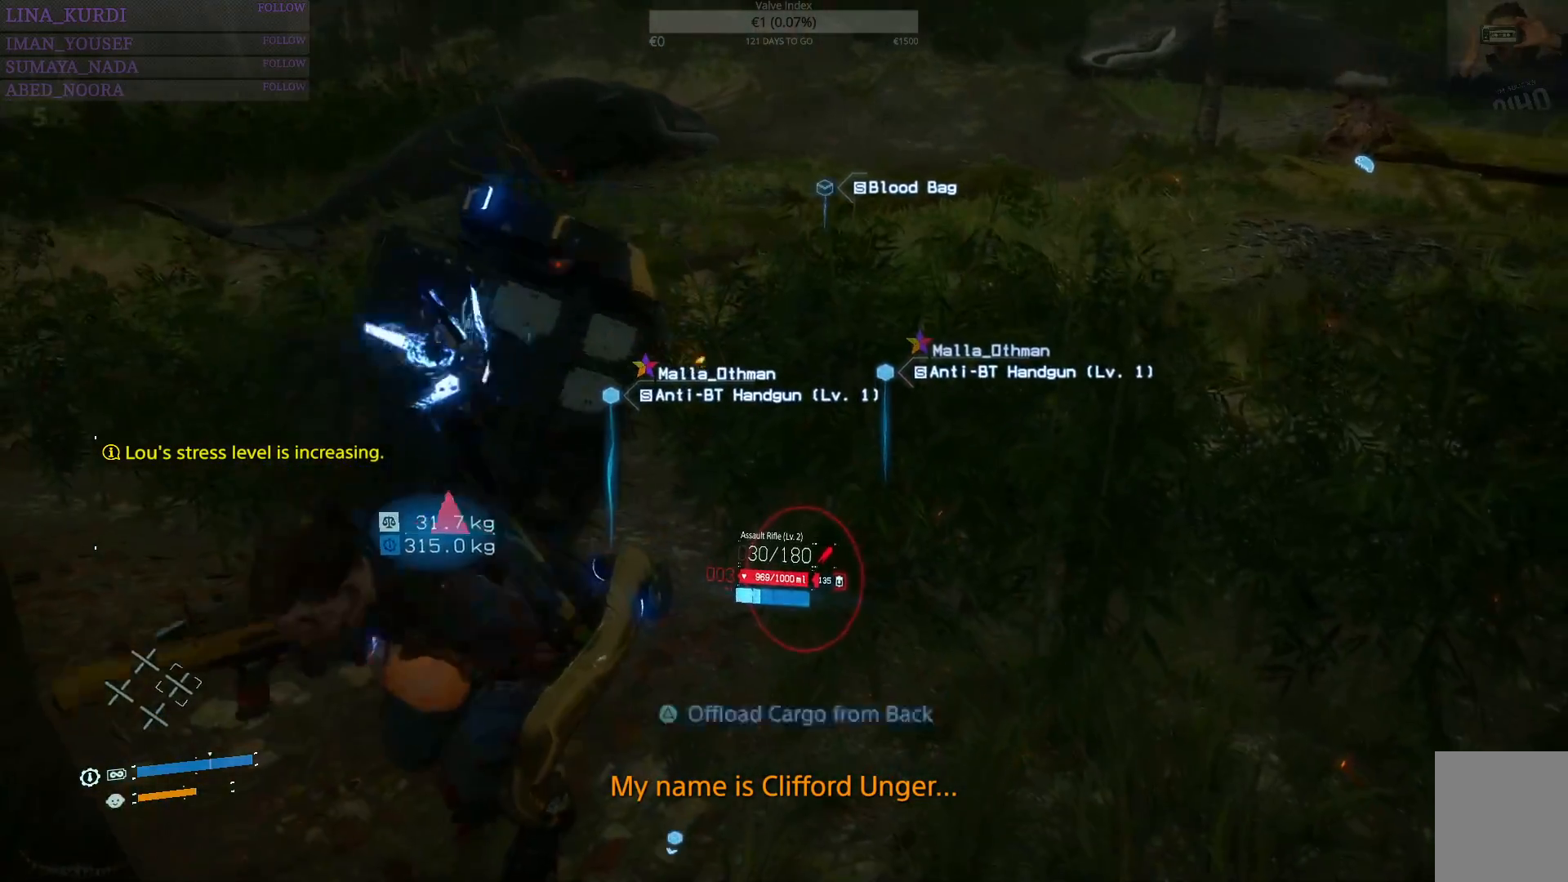
{"buttons": ["TRIANGLE"], "left_stick": "up", "right_stick": "center", "events": [[50, "TRIANGLE", "up"], [117, "TRIANGLE", "down"], [201, "TRIANGLE", "up"], [267, "TRIANGLE", "down"], [367, "TRIANGLE", "up"], [418, "TRIANGLE", "down"]]}
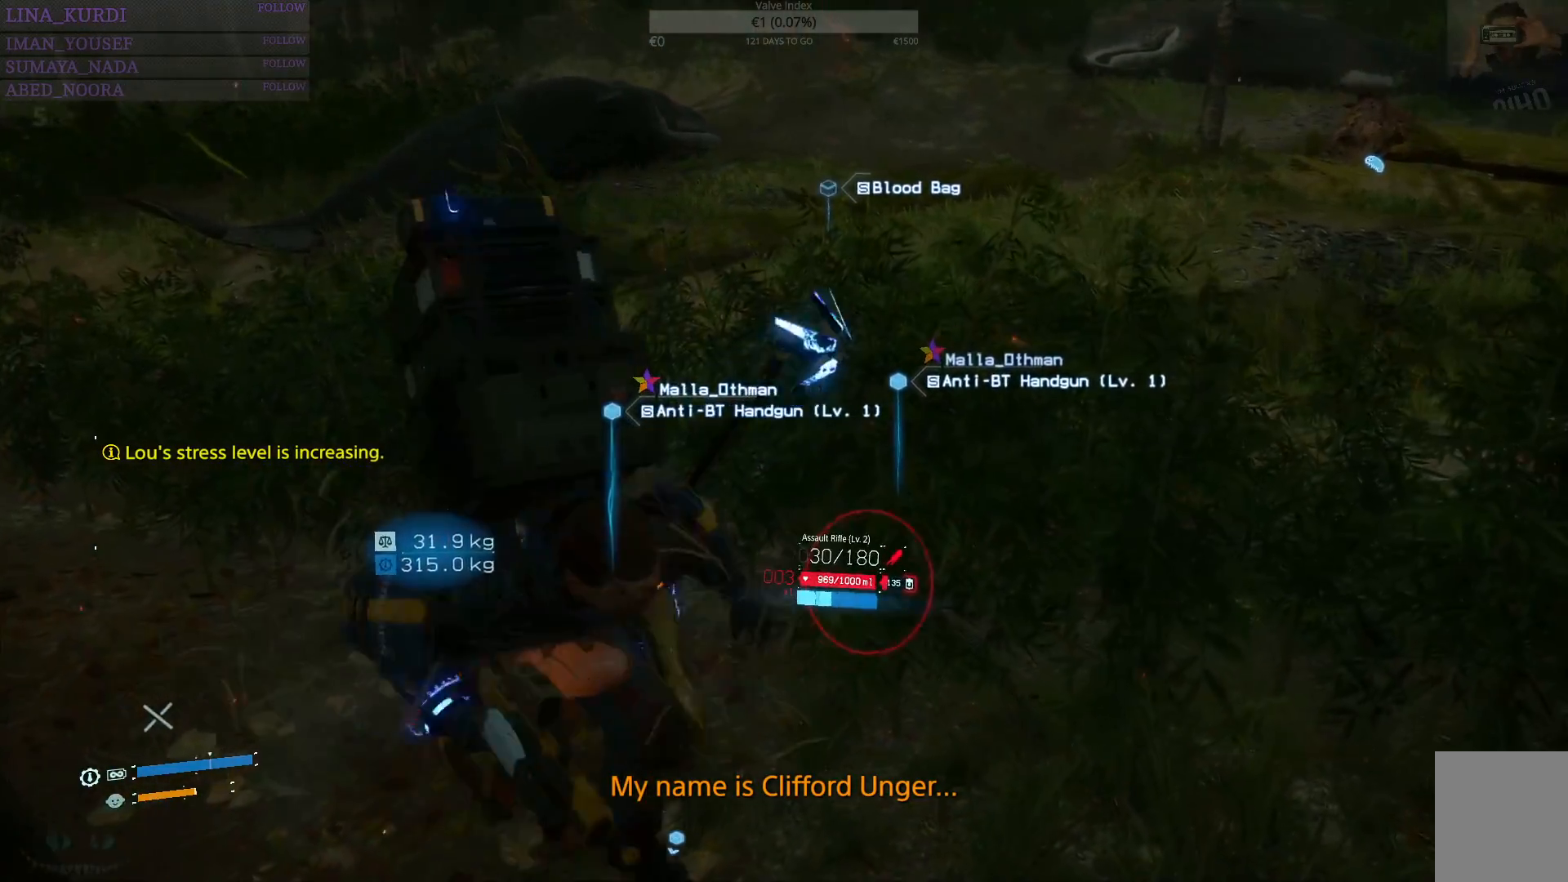
{"buttons": [], "left_stick": "up", "right_stick": "center", "events": [[17, "TRIANGLE", "up"], [83, "TRIANGLE", "down"], [167, "TRIANGLE", "up"], [234, "TRIANGLE", "down"], [334, "TRIANGLE", "up"], [384, "TRIANGLE", "down"], [484, "TRIANGLE", "up"]]}
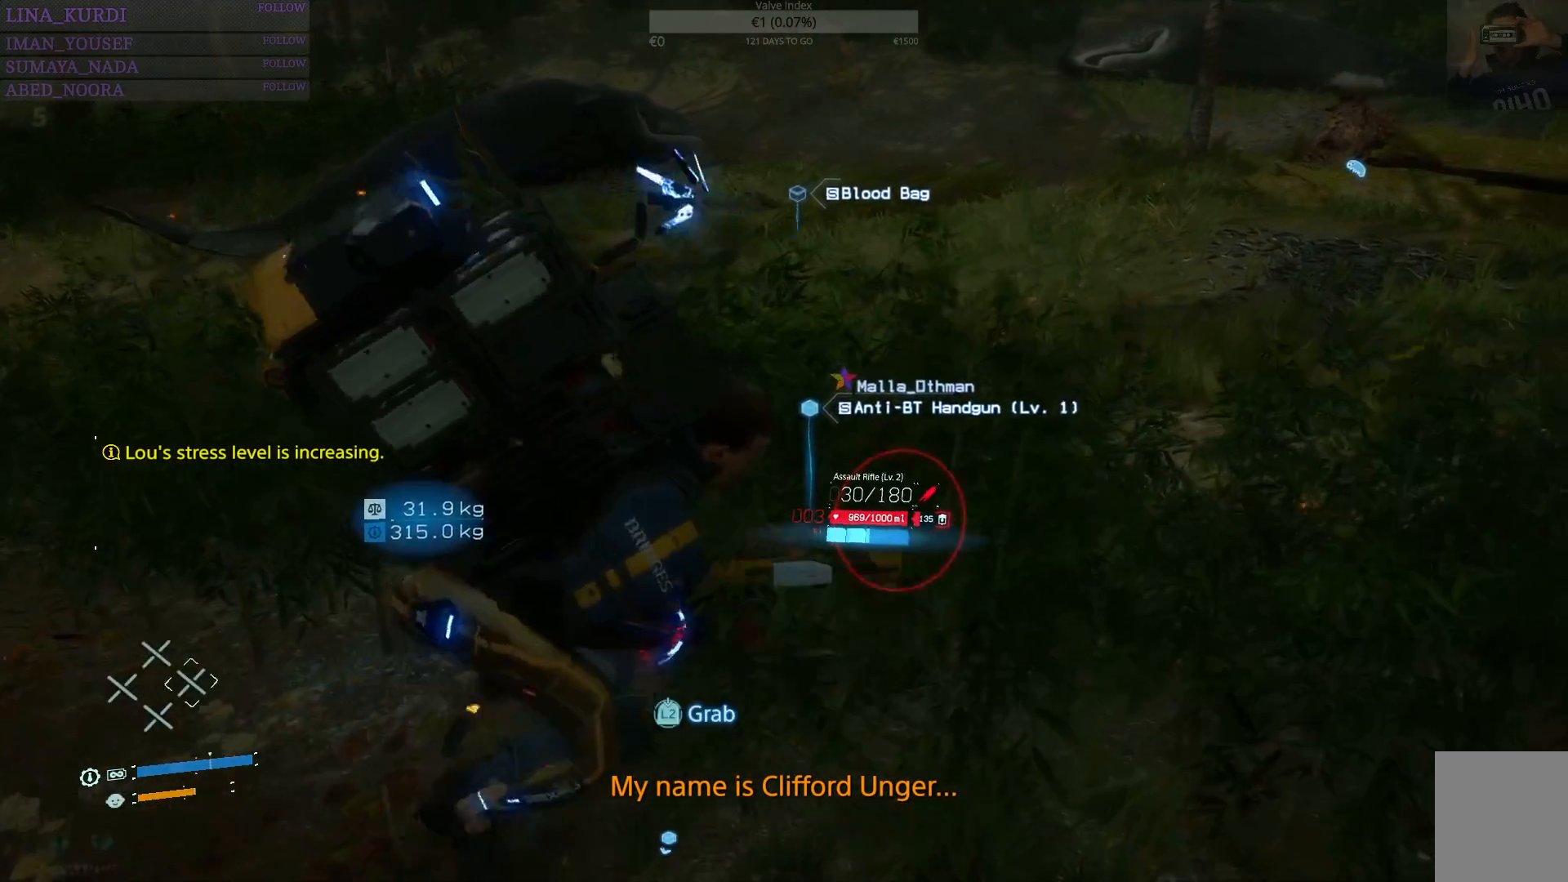
{"buttons": [], "left_stick": "up", "right_stick": "center", "events": [[51, "TRIANGLE", "down"], [134, "TRIANGLE", "up"], [201, "TRIANGLE", "down"], [284, "TRIANGLE", "up"], [351, "TRIANGLE", "down"], [451, "TRIANGLE", "up"]]}
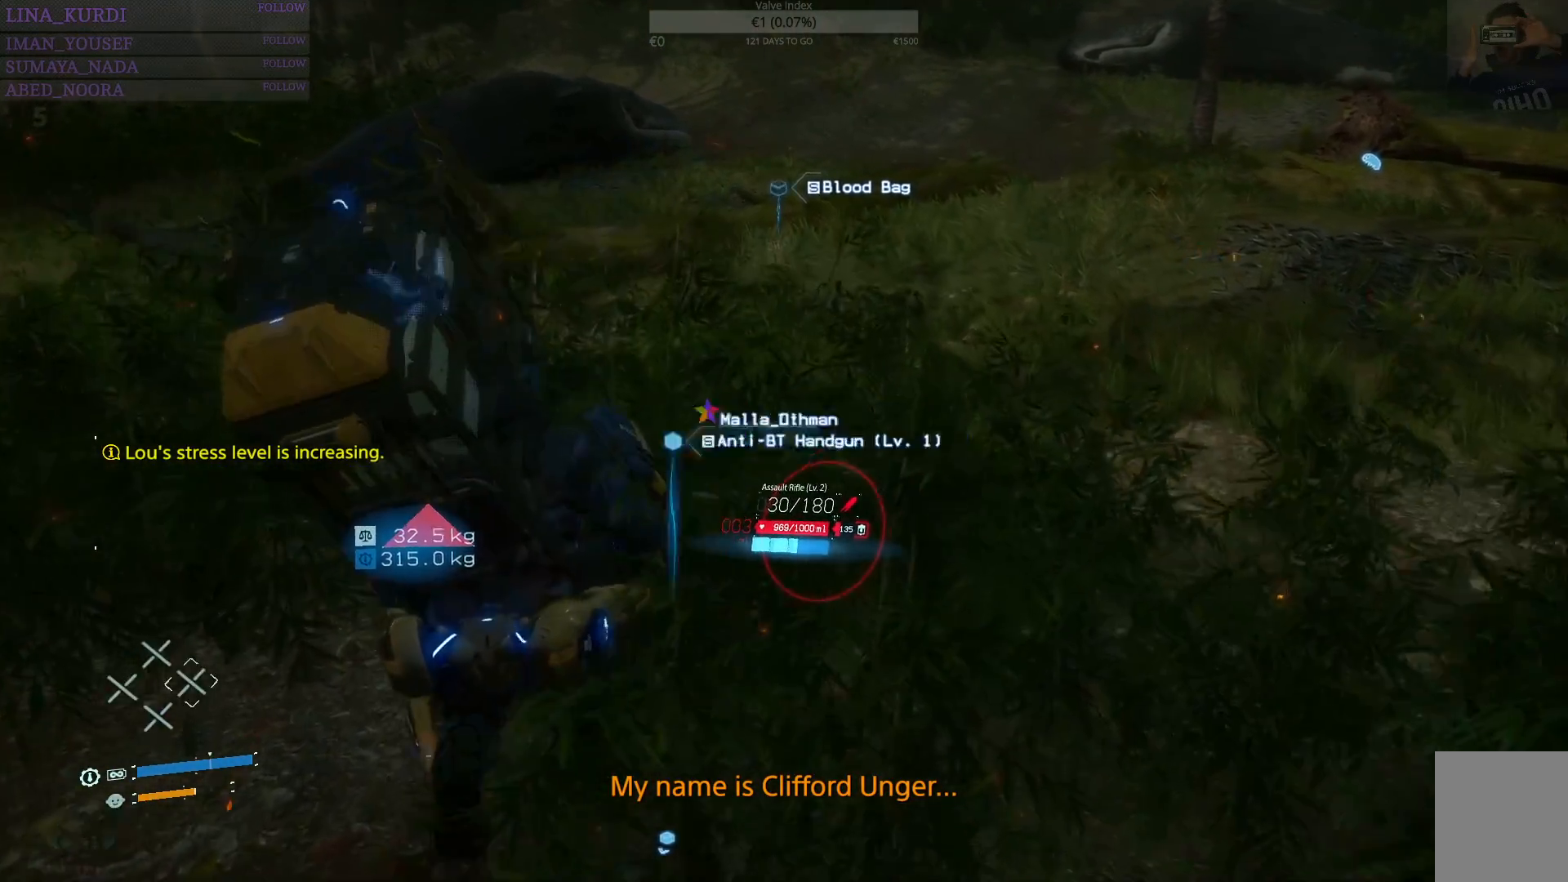
{"buttons": [], "left_stick": "center", "right_stick": "center", "events": [[17, "TRIANGLE", "down"], [33, "left_stick", "center"], [100, "TRIANGLE", "up"], [167, "TRIANGLE", "down"], [250, "TRIANGLE", "up"]]}
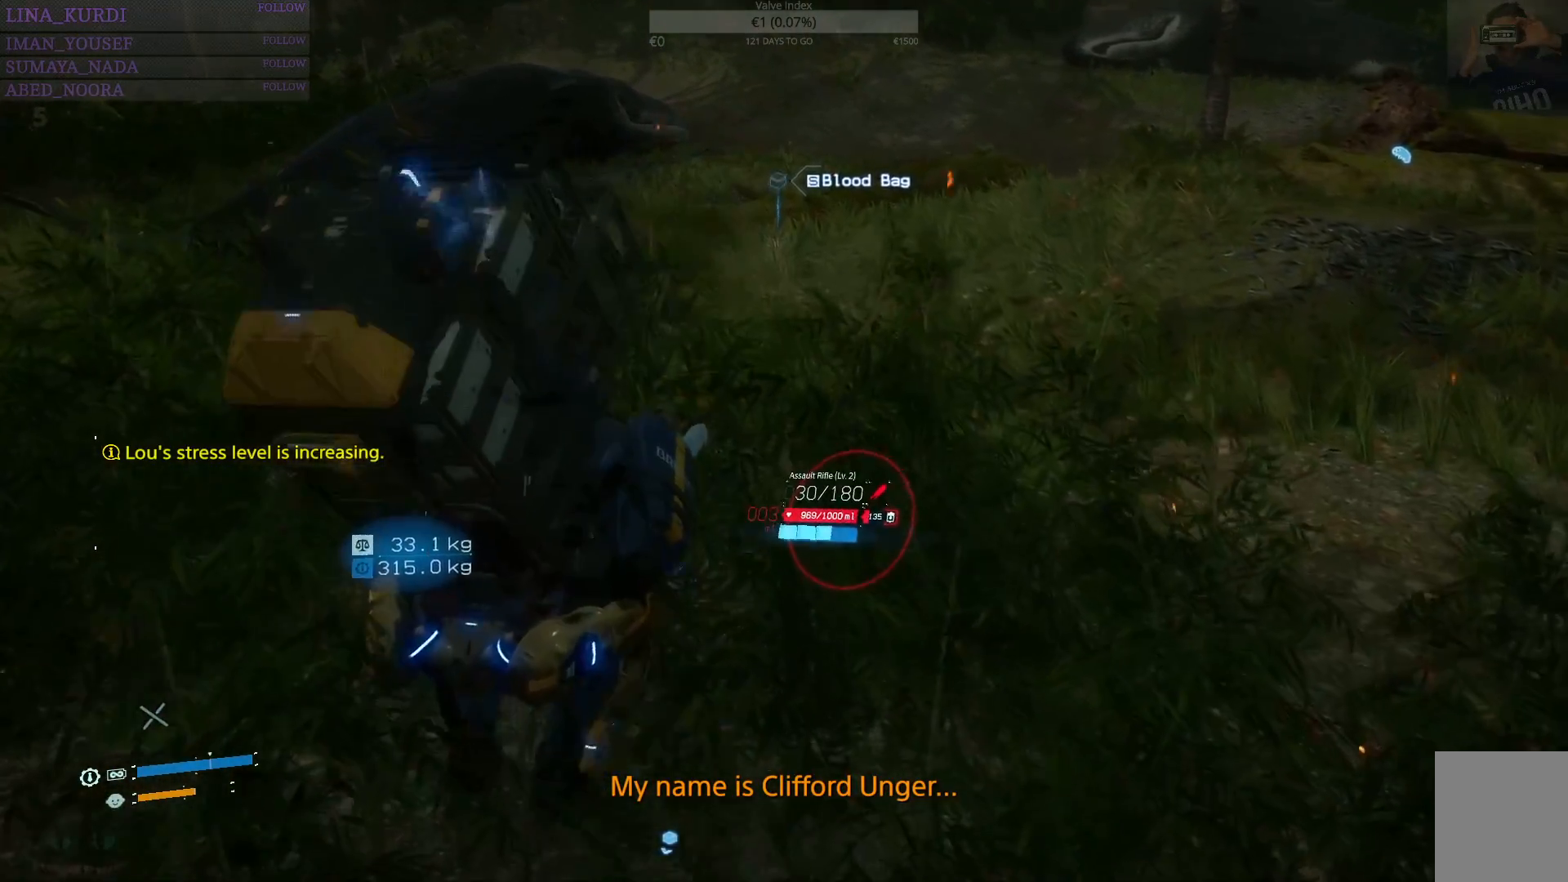
{"buttons": ["DPAD_LEFT"], "left_stick": "center", "right_stick": "center", "events": [[134, "DPAD_LEFT", "down"]]}
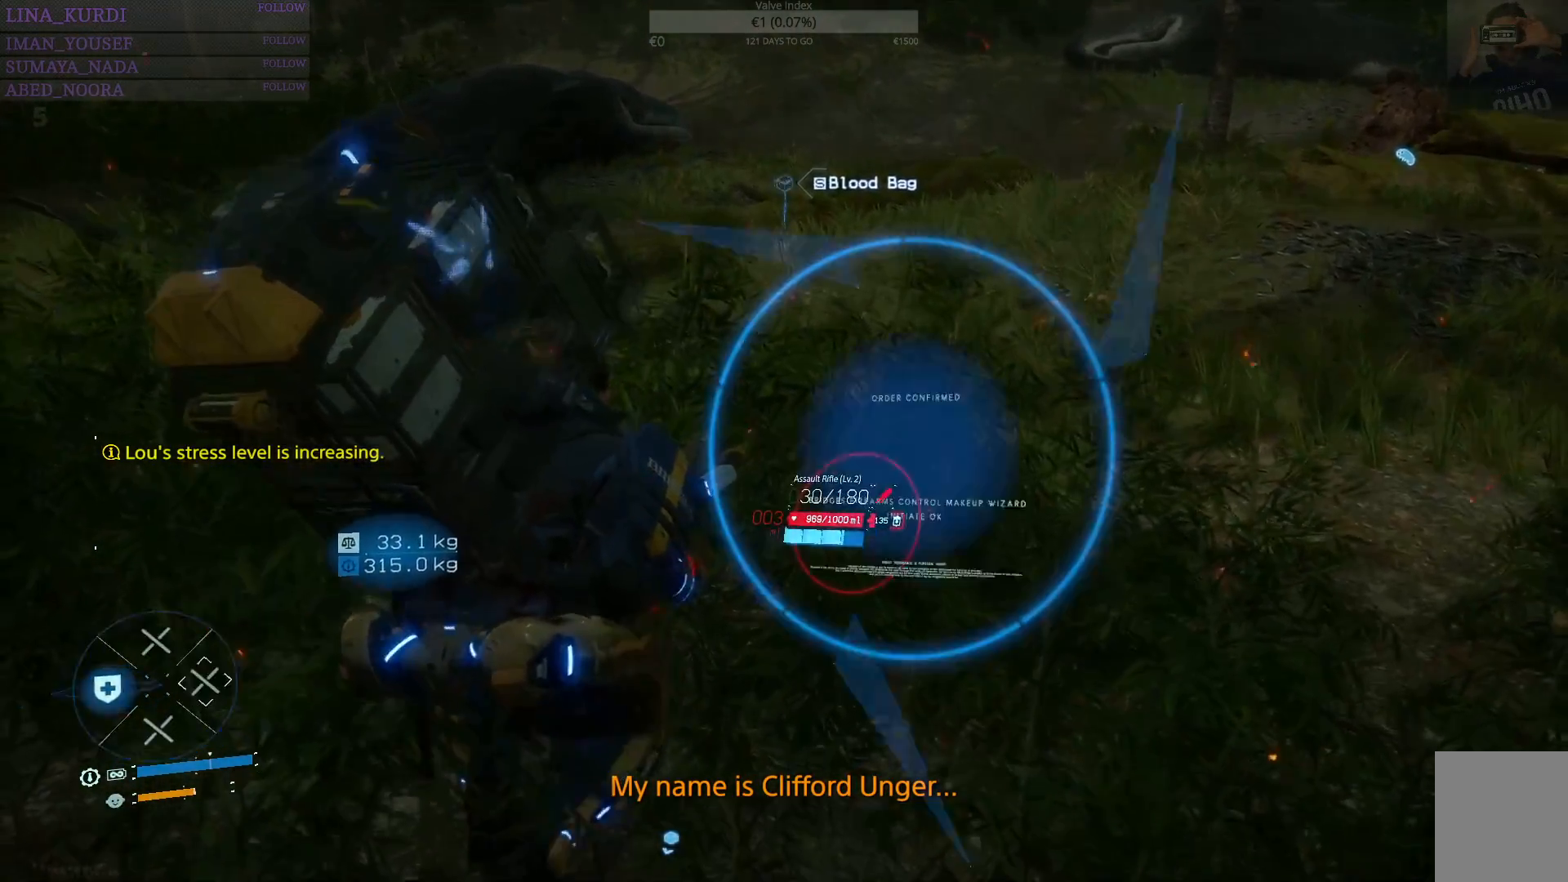
{"buttons": ["DPAD_LEFT"], "left_stick": "center", "right_stick": "center", "events": []}
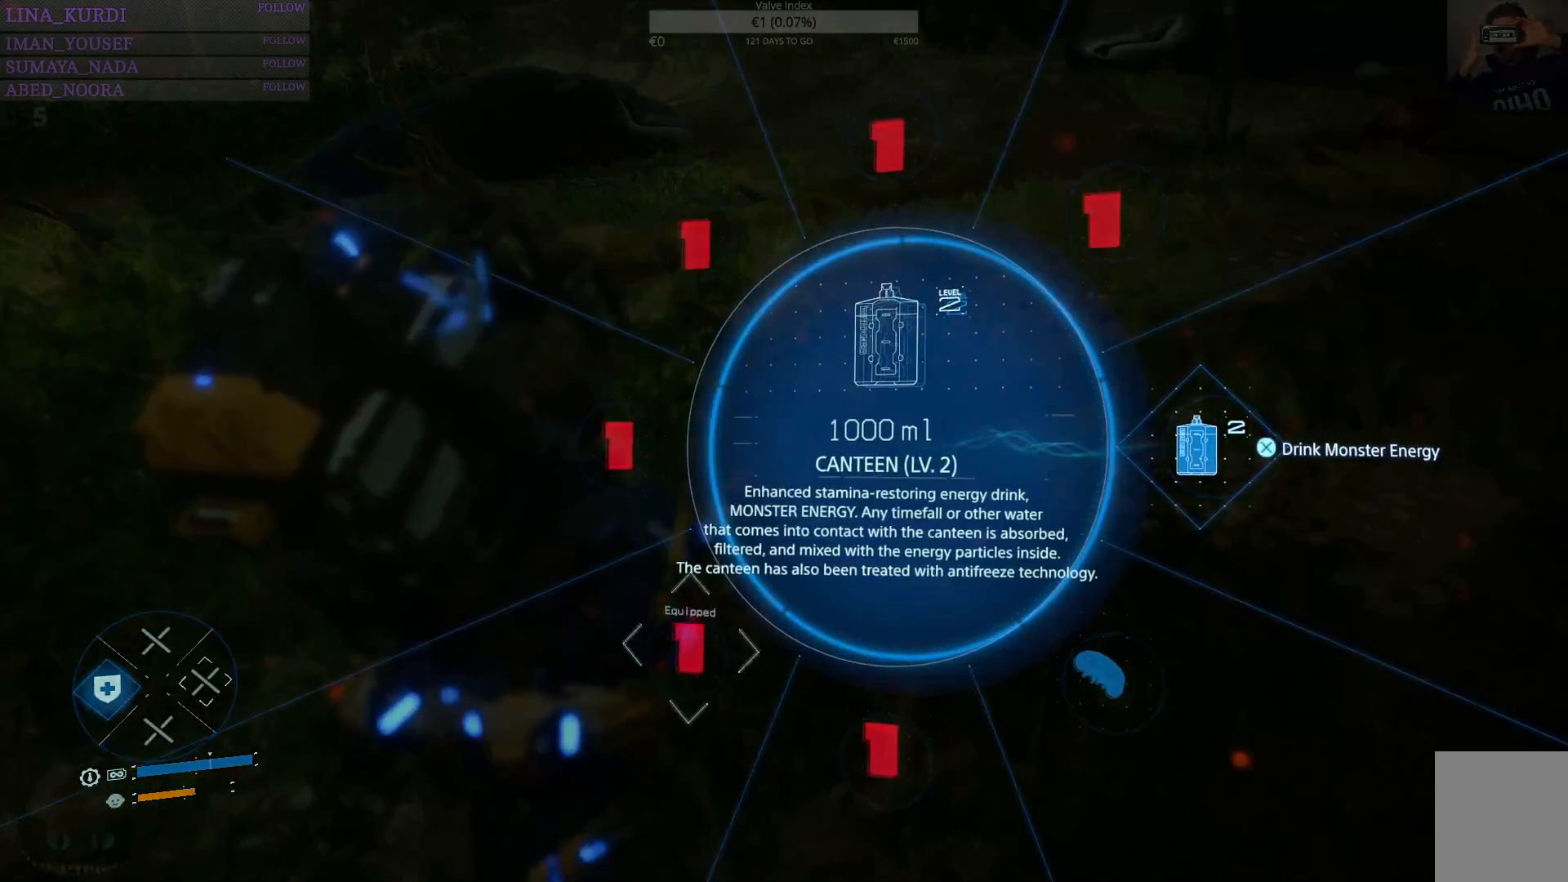
{"buttons": ["L1"], "left_stick": "center", "right_stick": "center", "events": [[167, "DPAD_LEFT", "up"], [317, "L1", "down"]]}
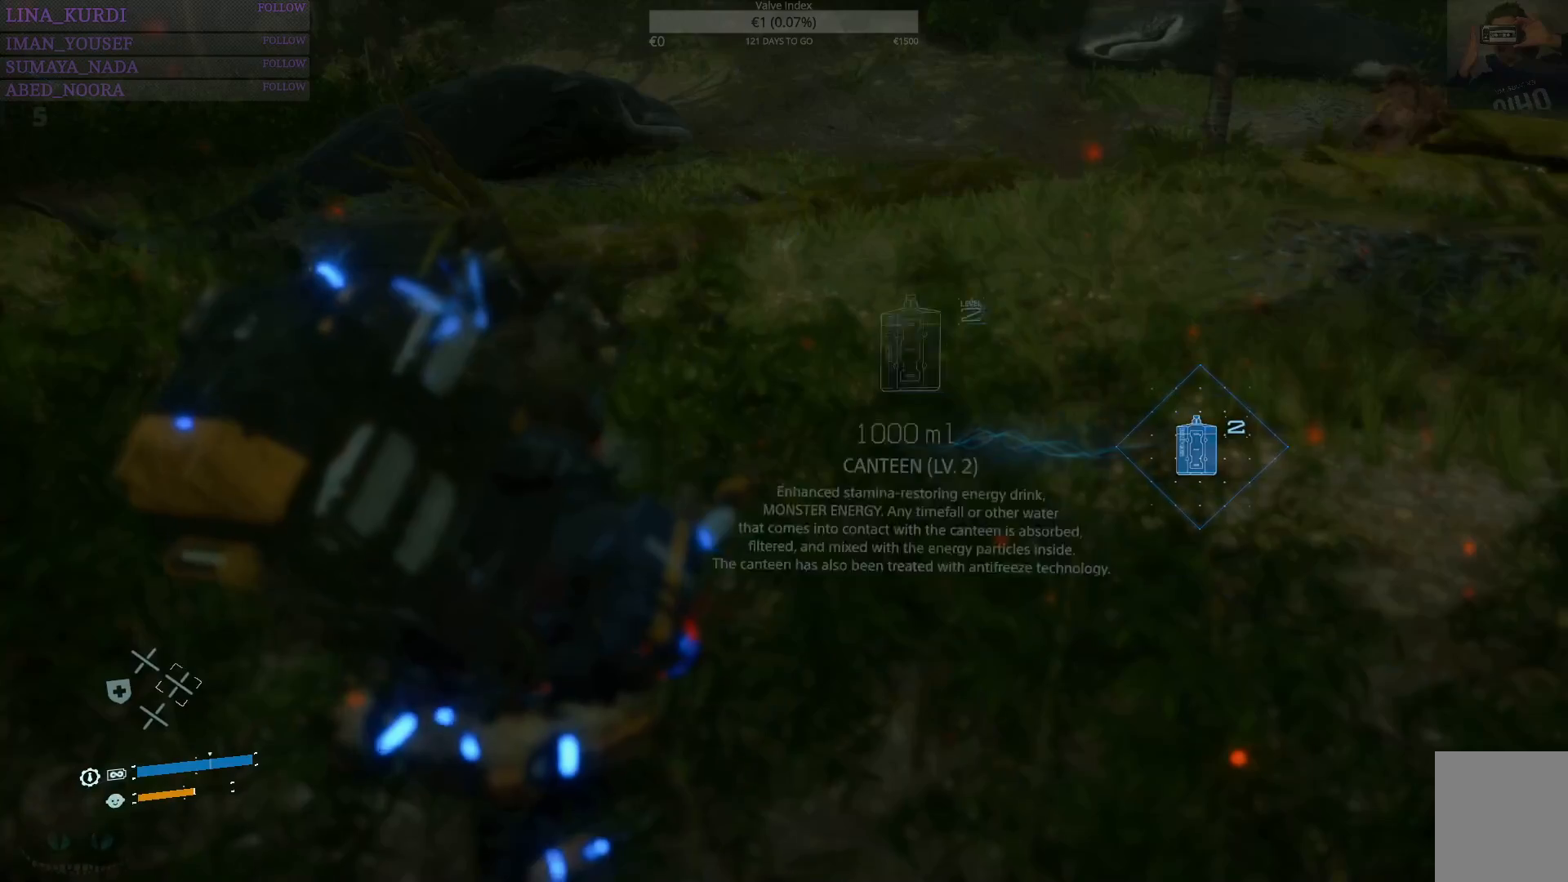
{"buttons": ["L1"], "left_stick": "center", "right_stick": "center", "events": []}
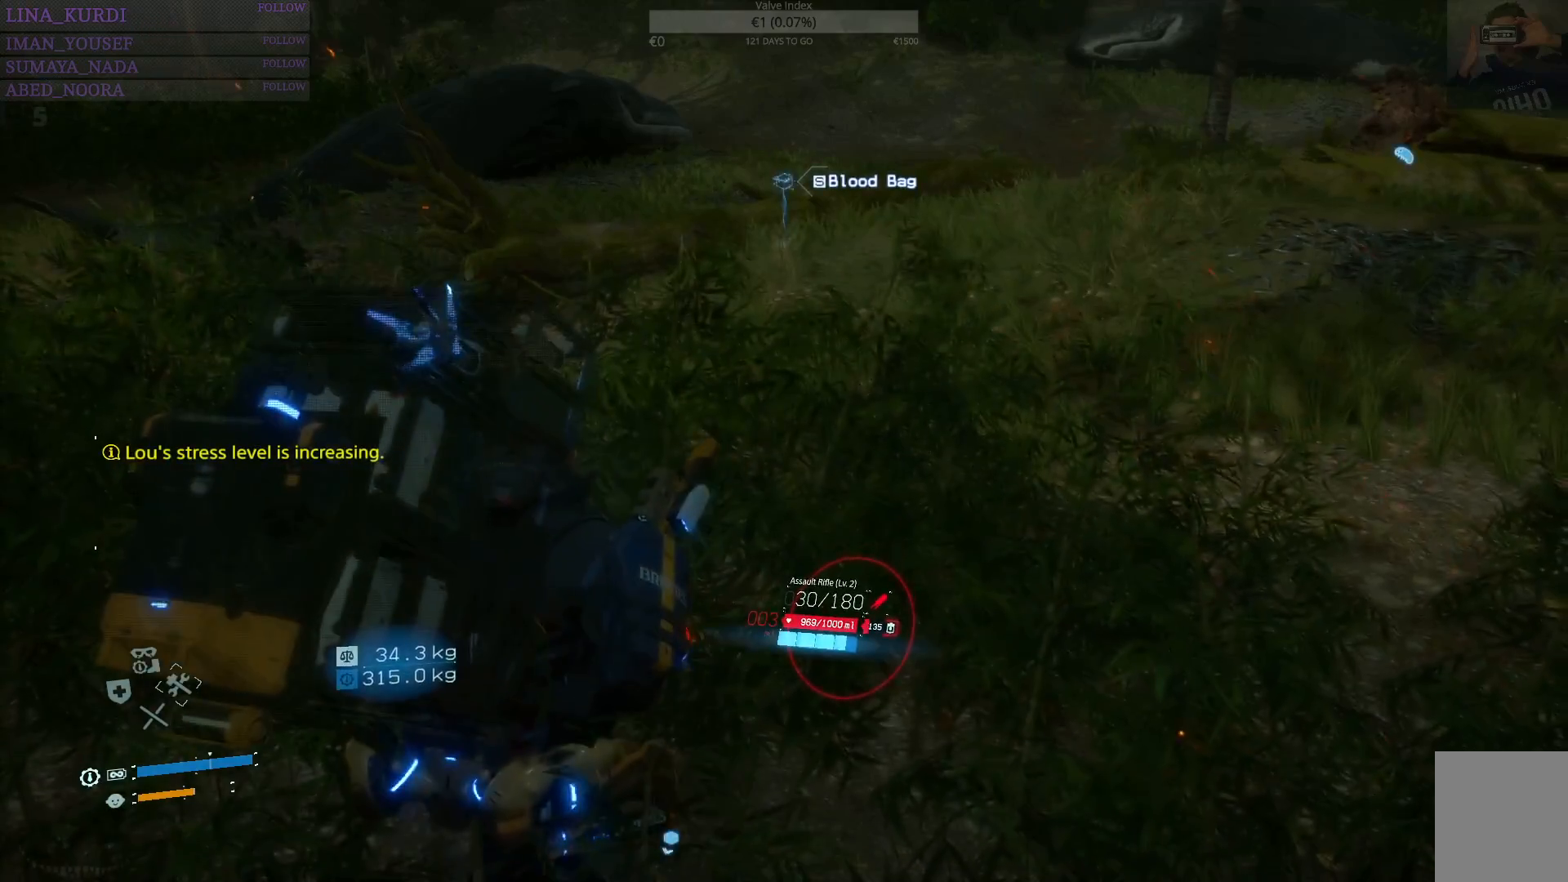
{"buttons": ["L1"], "left_stick": "center", "right_stick": "center", "events": [[50, "DPAD_DOWN", "down"], [151, "DPAD_DOWN", "up"]]}
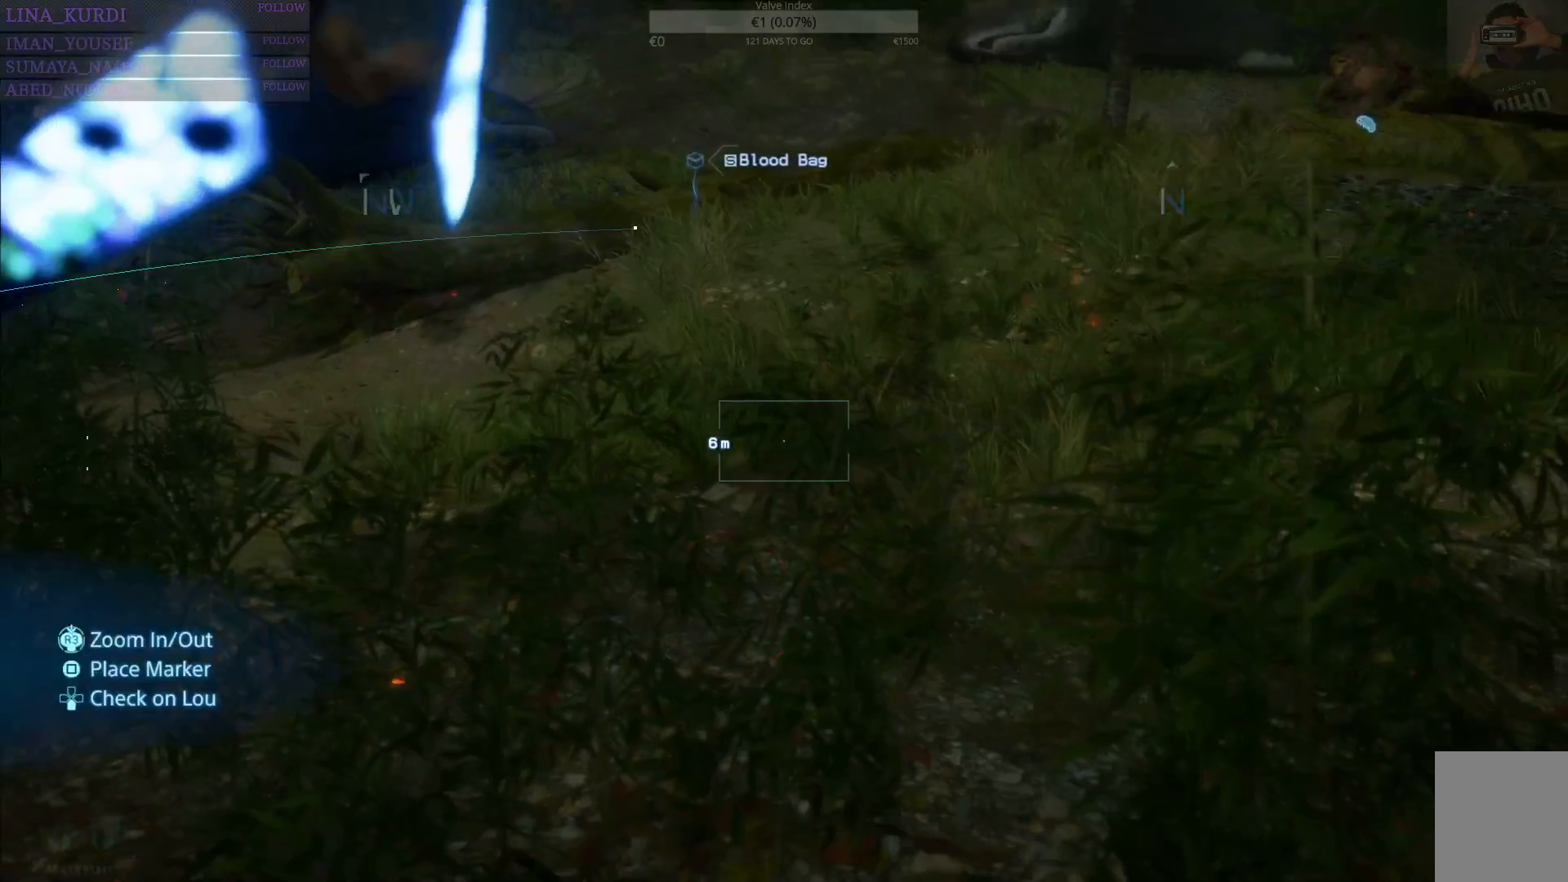
{"buttons": ["L1"], "left_stick": "center", "right_stick": "center", "events": [[17, "DPAD_DOWN", "down"], [117, "DPAD_DOWN", "up"]]}
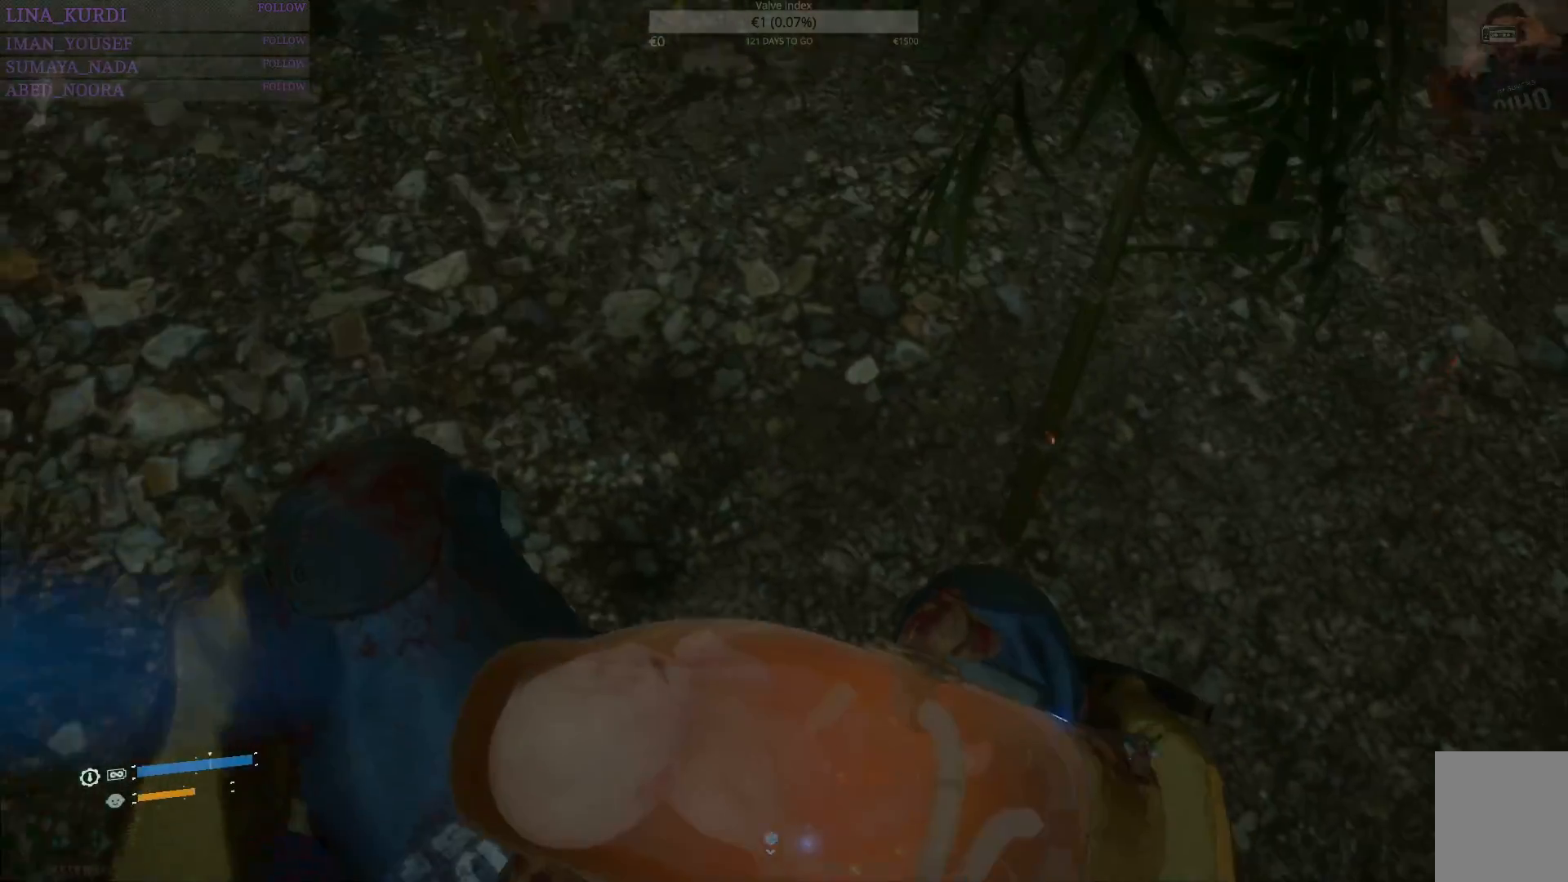
{"buttons": ["L1"], "left_stick": "center", "right_stick": "center", "events": []}
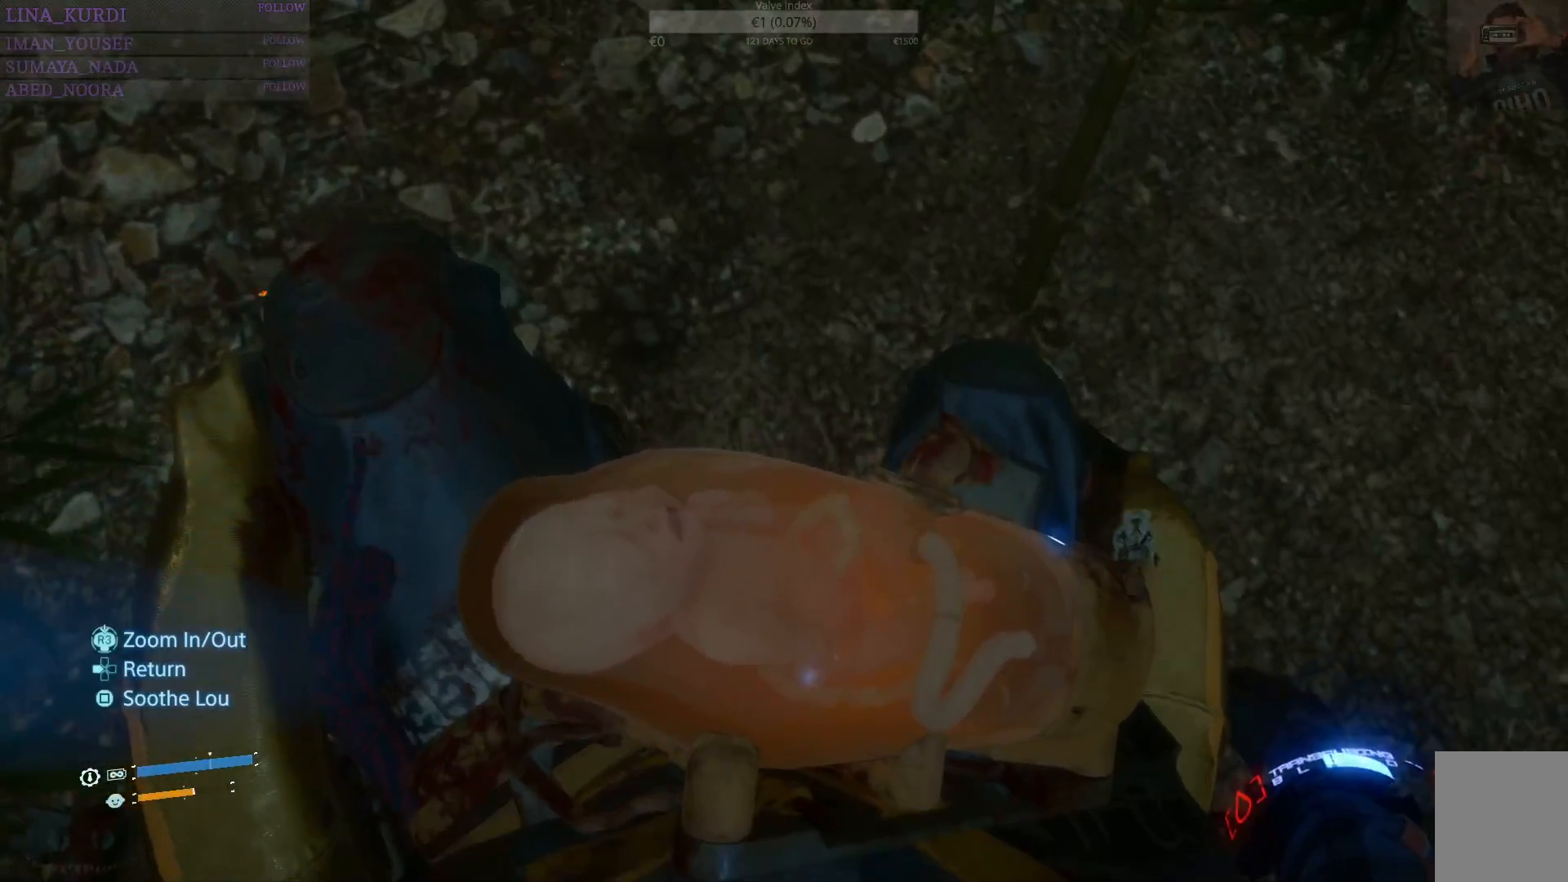
{"buttons": ["L1"], "left_stick": "center", "right_stick": "center", "events": []}
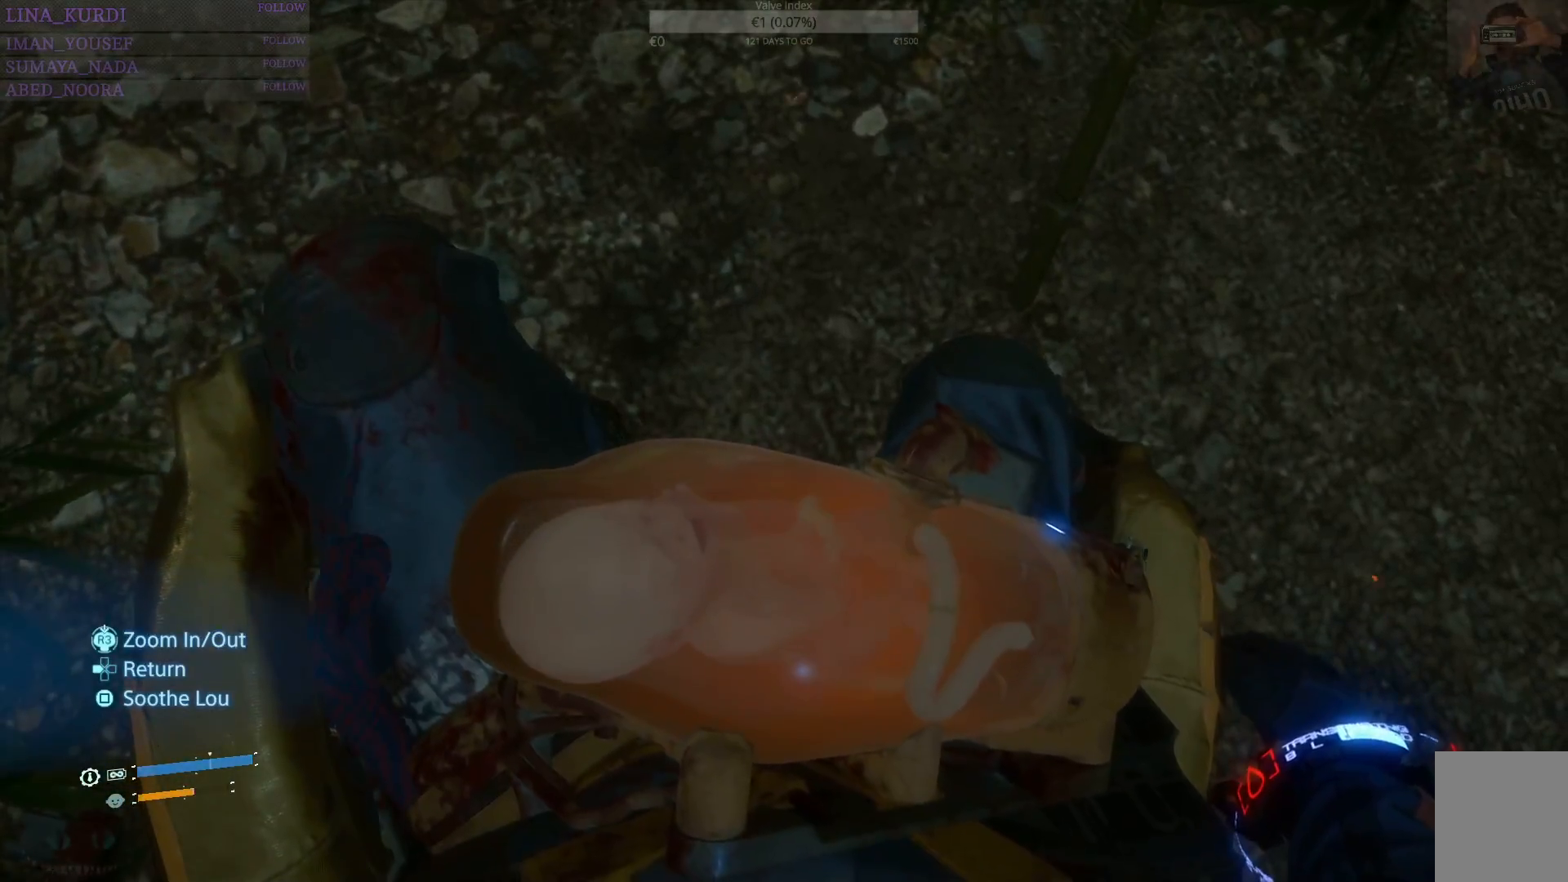
{"buttons": ["L1"], "left_stick": "center", "right_stick": "center", "events": [[267, "SQUARE", "down"], [367, "SQUARE", "up"]]}
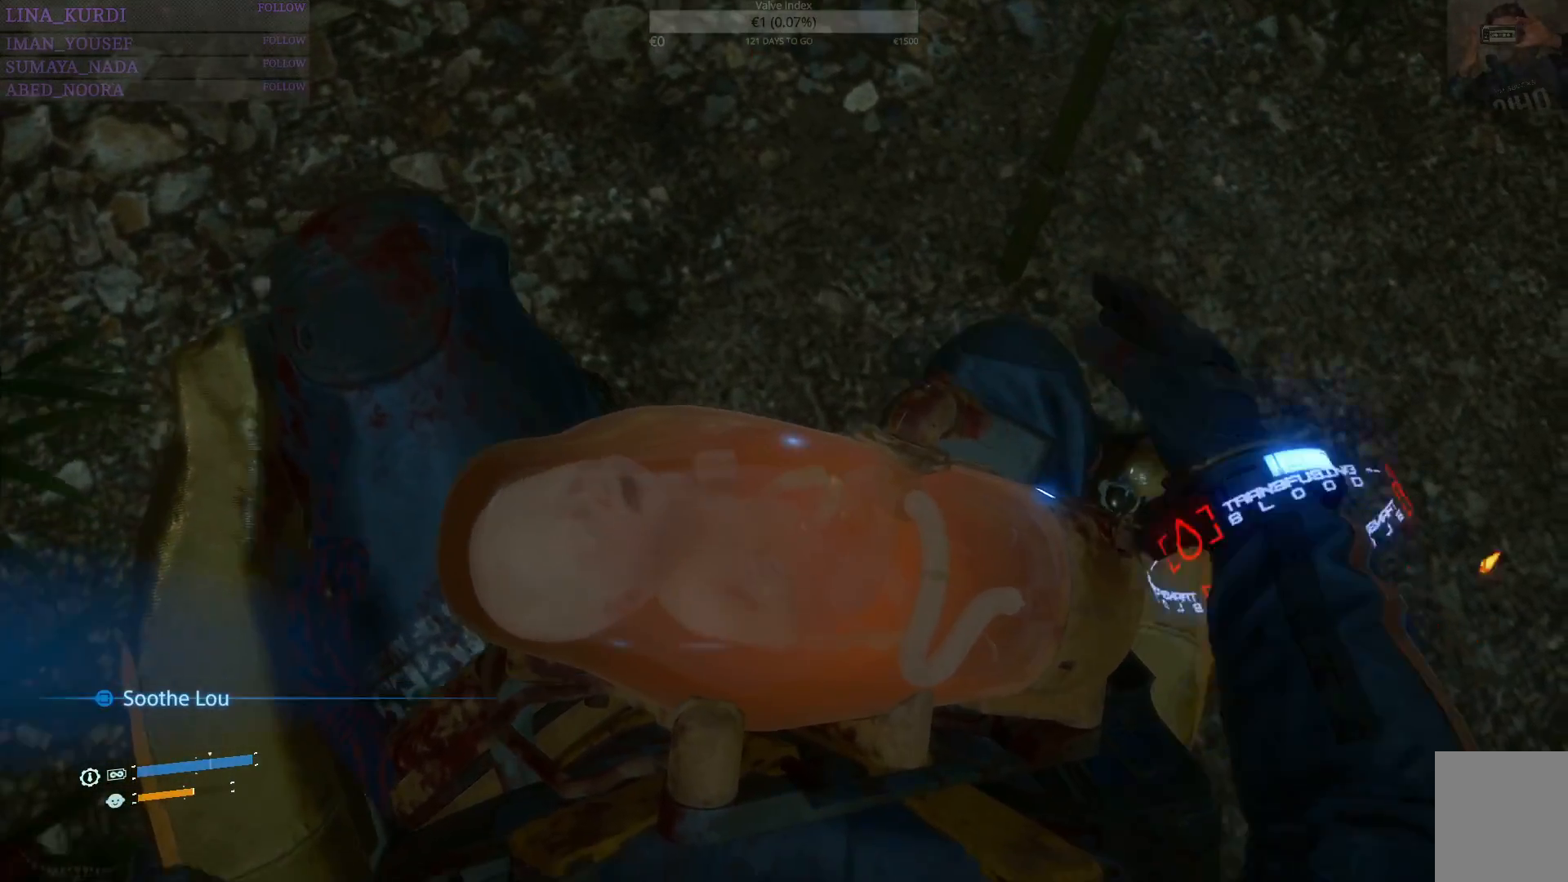
{"buttons": ["L1"], "left_stick": "center", "right_stick": "center", "events": []}
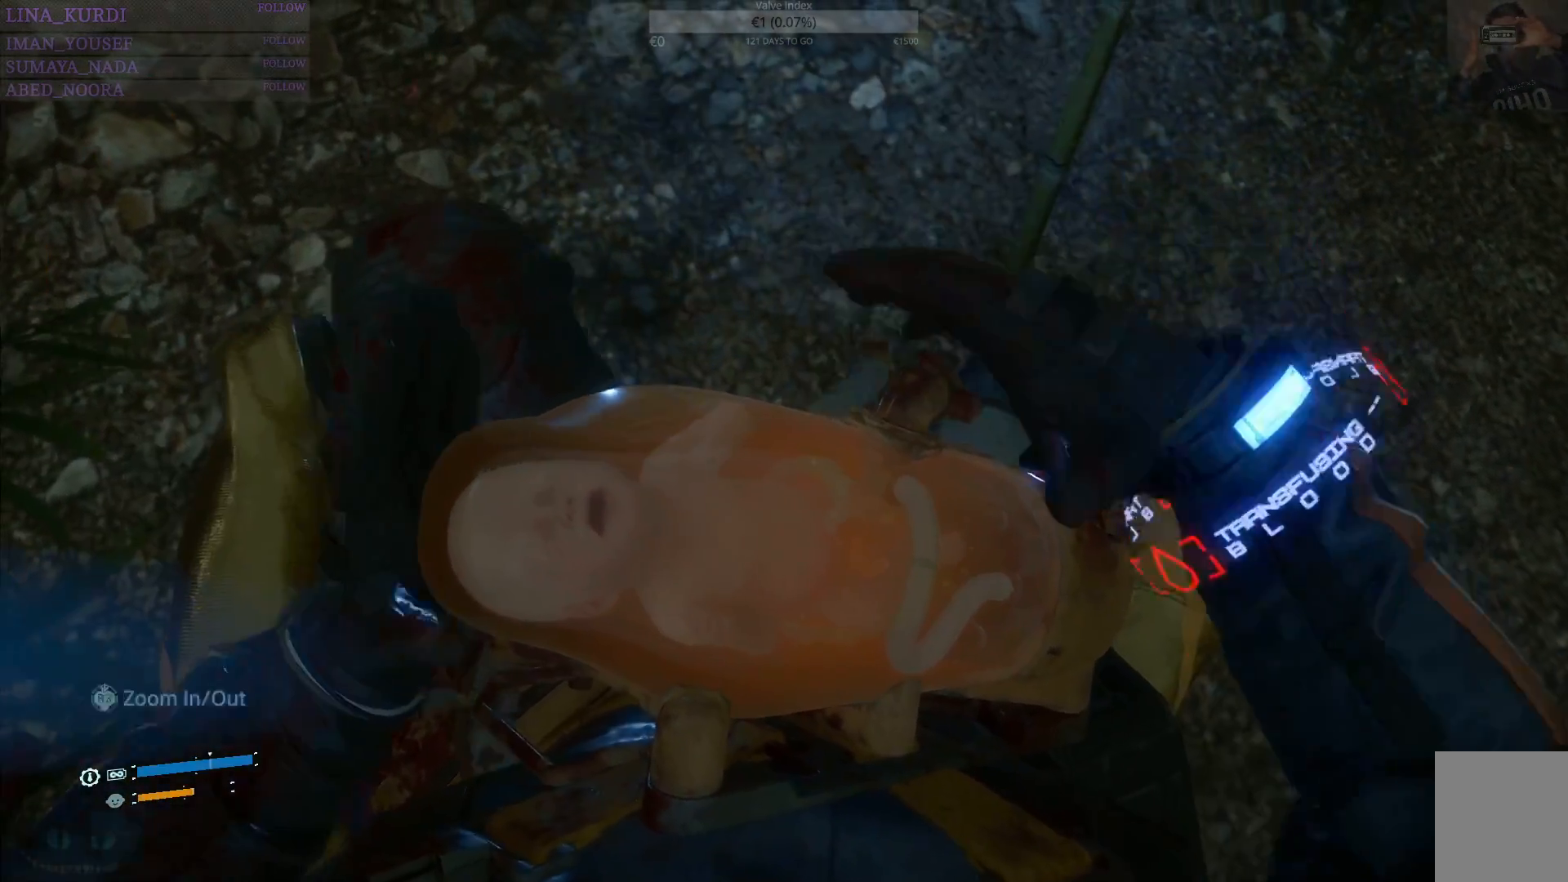
{"buttons": ["L1"], "left_stick": "center", "right_stick": "center", "events": []}
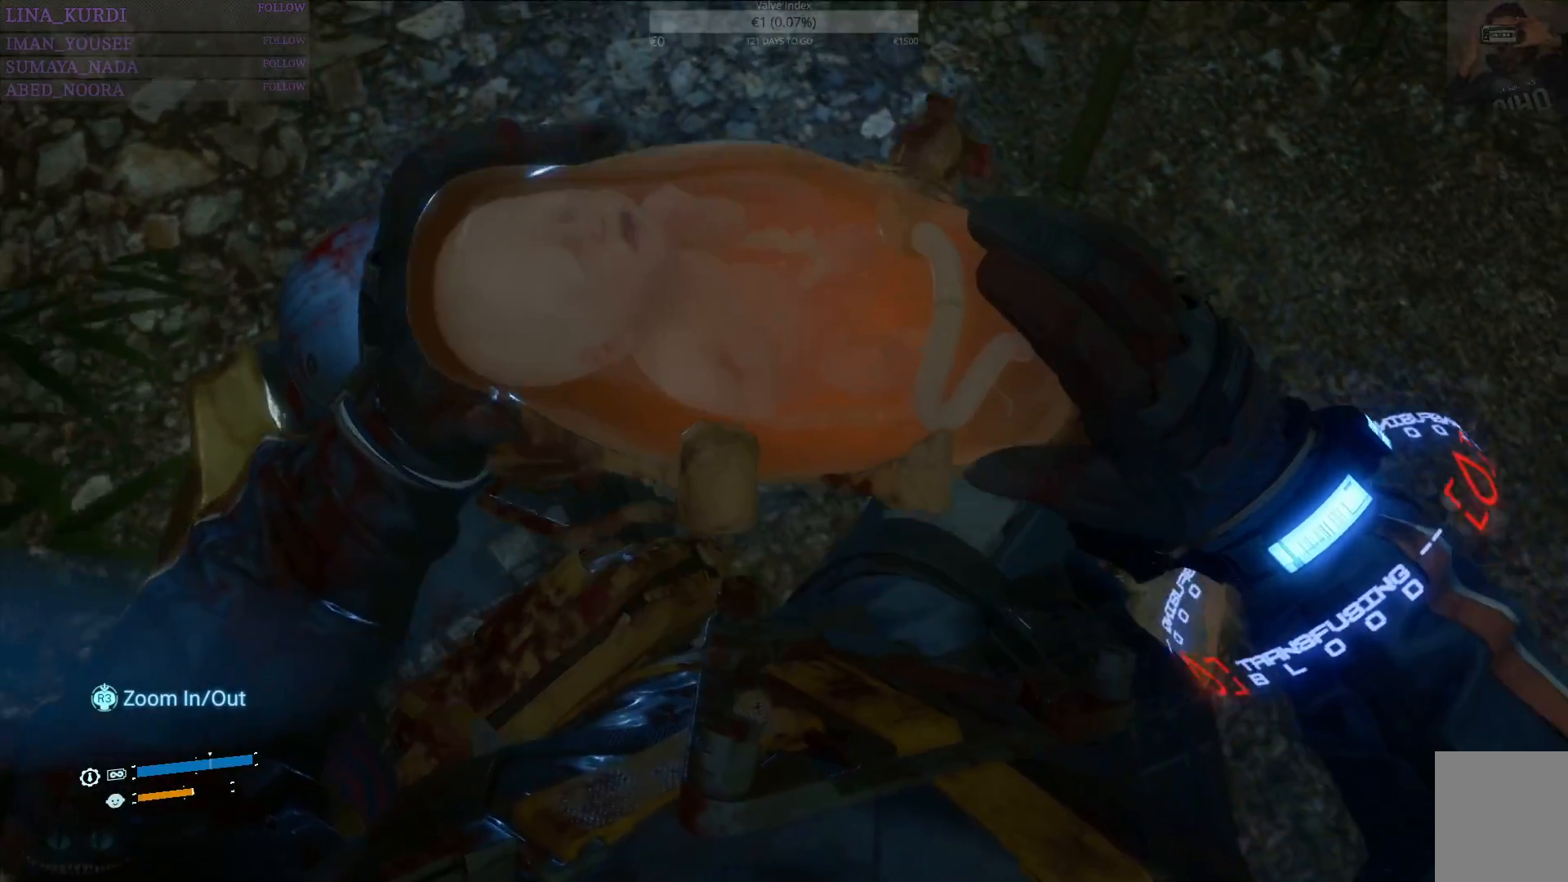
{"buttons": ["L1"], "left_stick": "center", "right_stick": "center", "events": []}
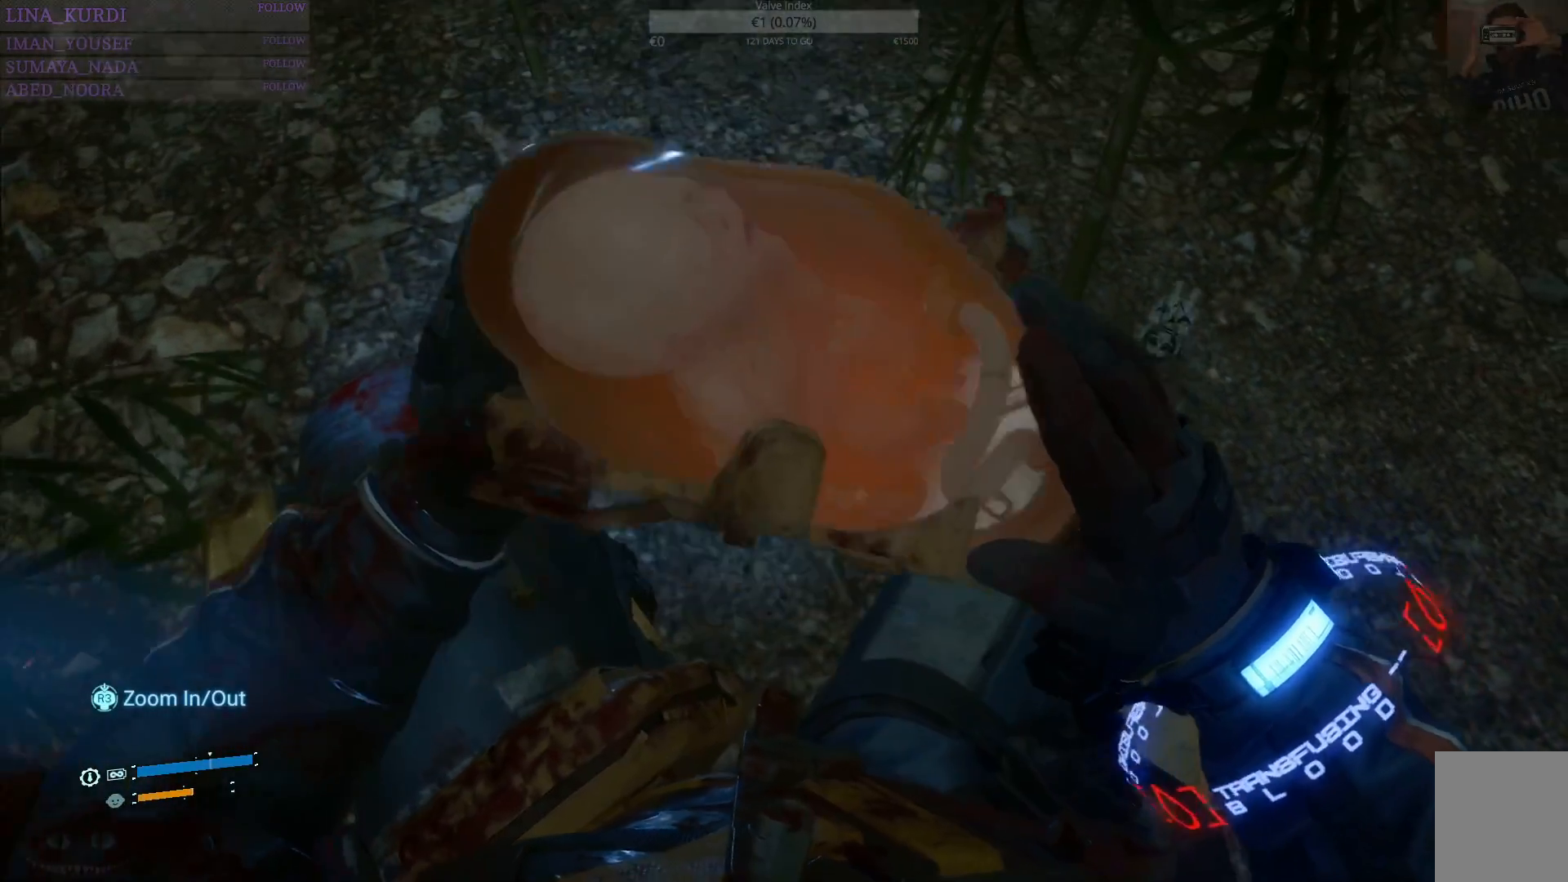
{"buttons": ["L1"], "left_stick": "center", "right_stick": "center", "events": []}
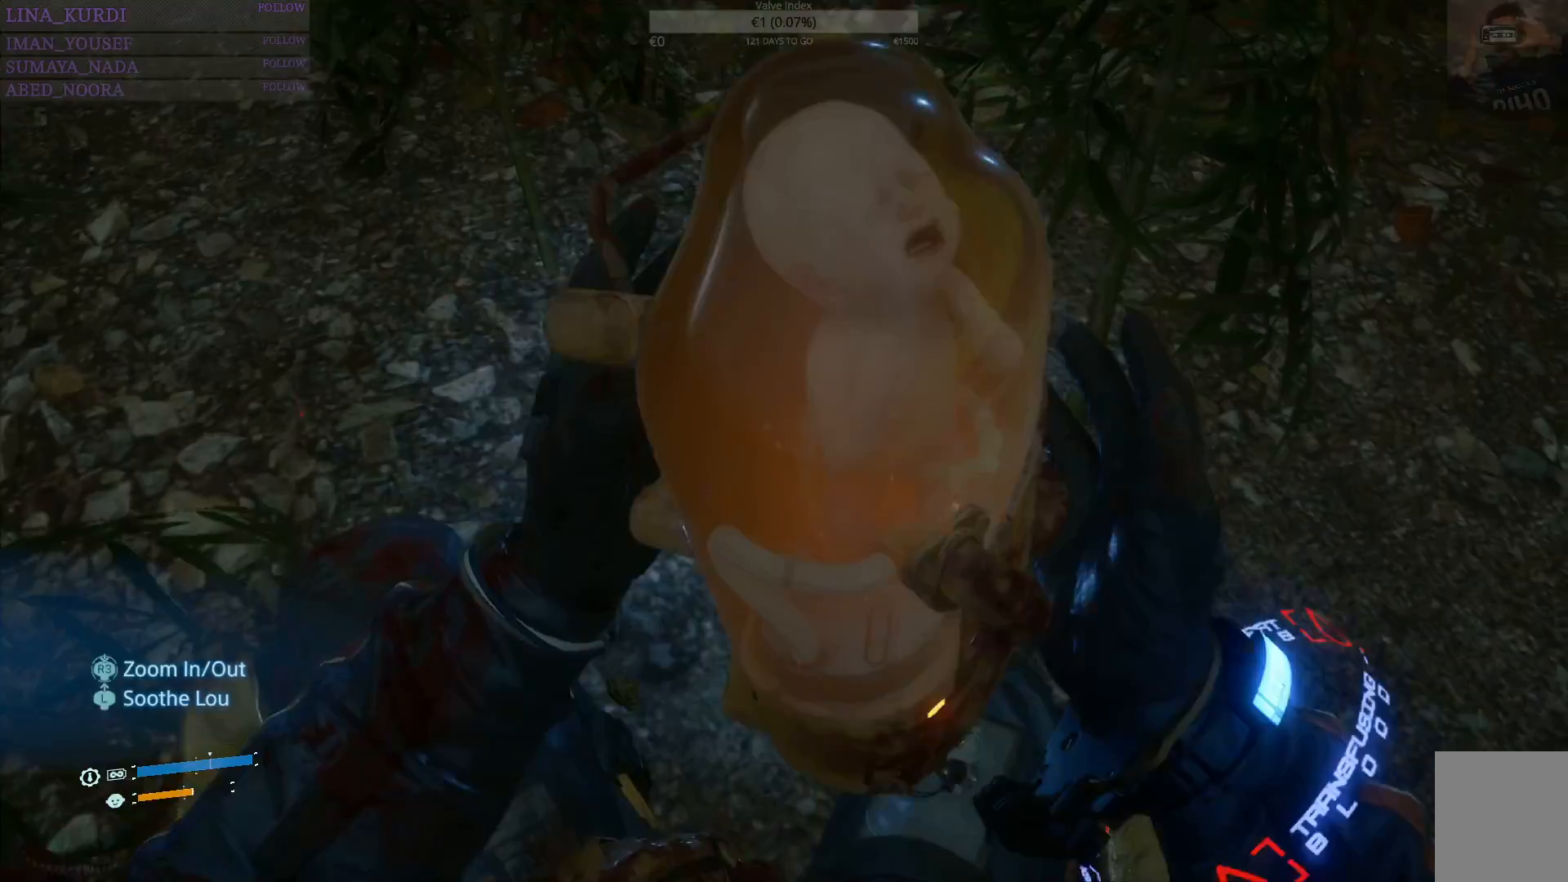
{"buttons": ["L1"], "left_stick": "center", "right_stick": "center", "events": []}
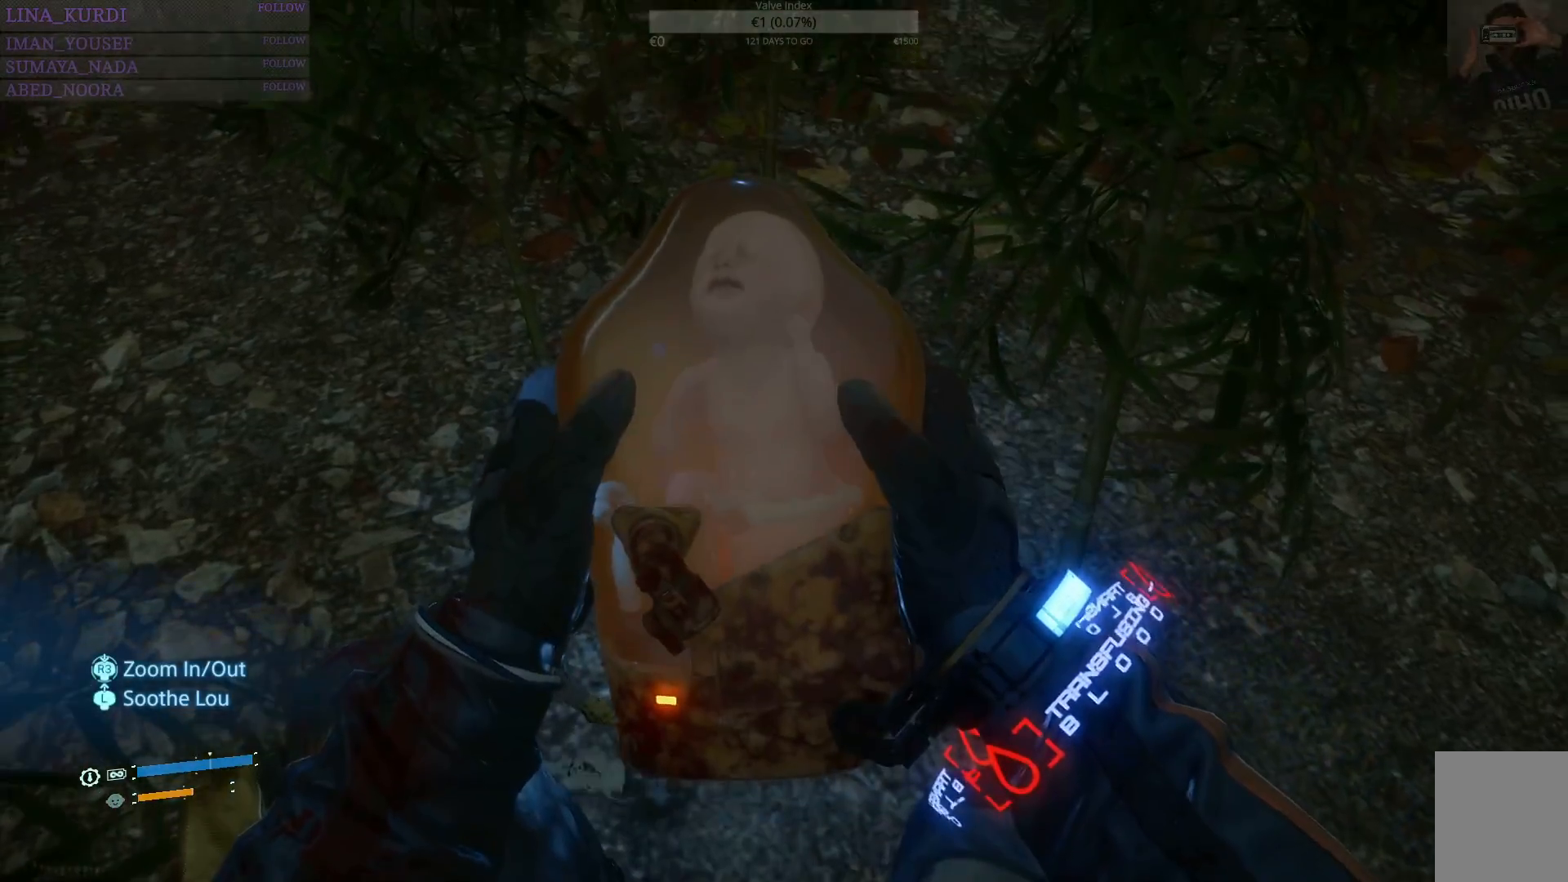
{"buttons": ["L1"], "left_stick": "center", "right_stick": "up", "events": [[51, "right_stick", "up"]]}
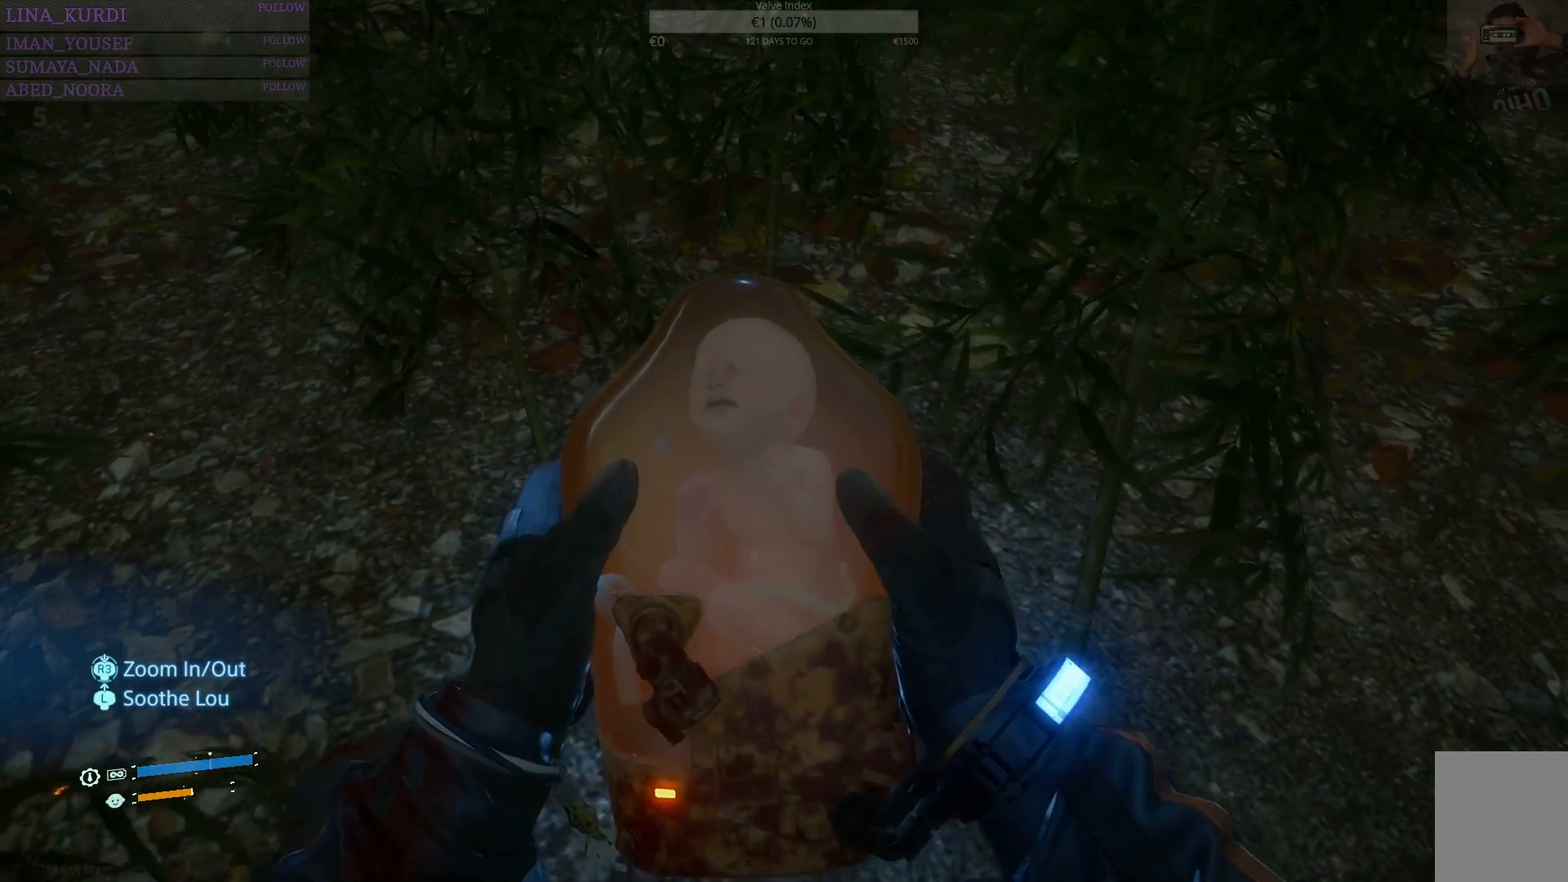
{"buttons": [], "left_stick": "center", "right_stick": "center", "events": [[167, "right_stick", "center"], [267, "L1", "up"]]}
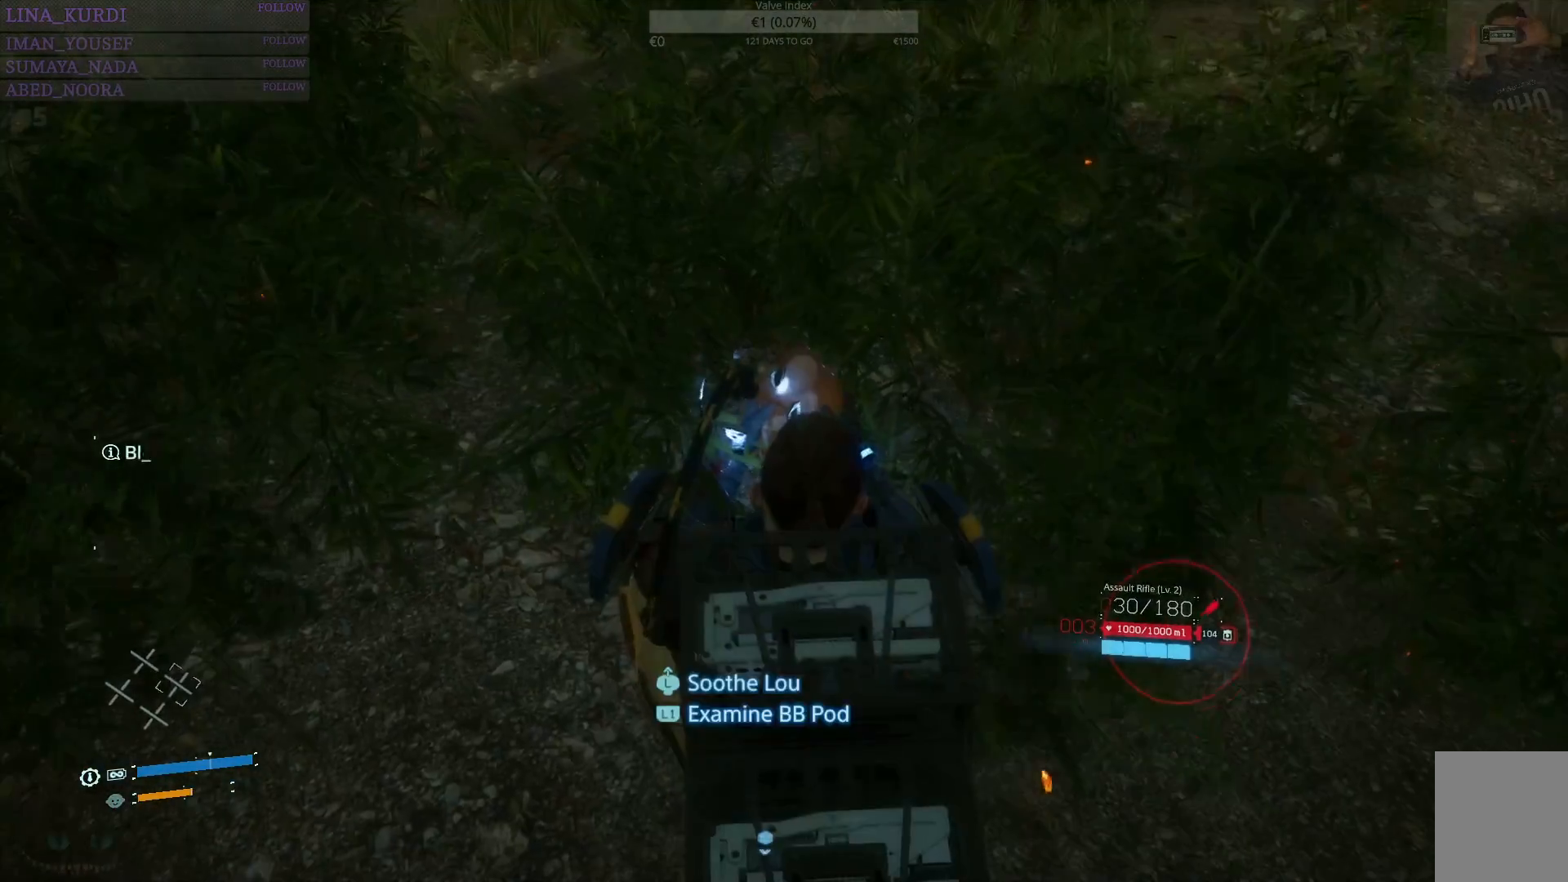
{"buttons": ["L1"], "left_stick": "center", "right_stick": "center", "events": [[451, "L1", "down"]]}
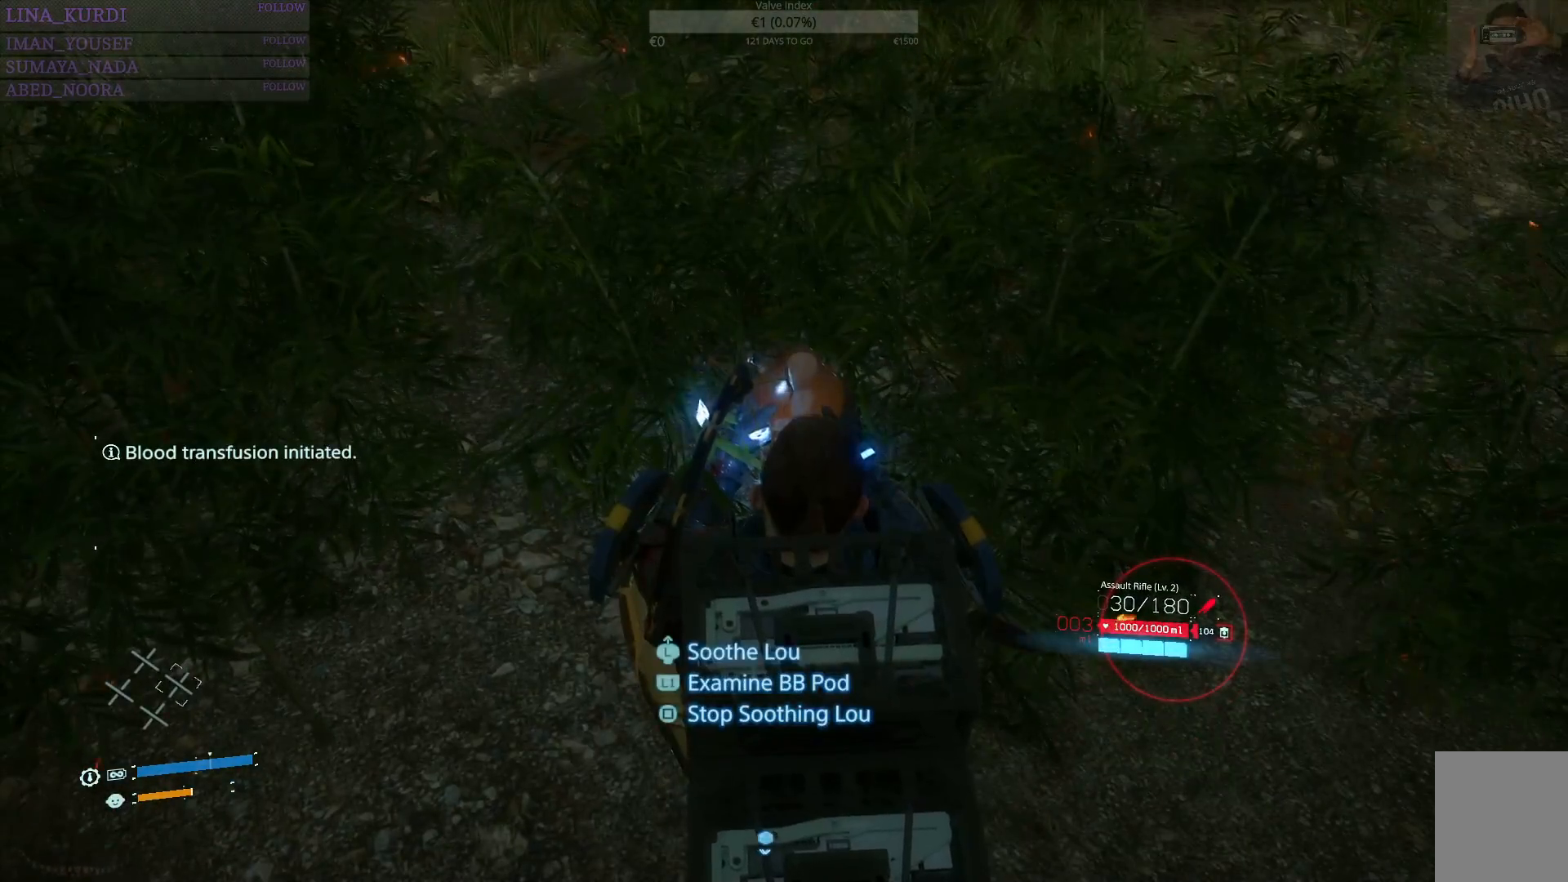
{"buttons": ["L1"], "left_stick": "center", "right_stick": "center", "events": []}
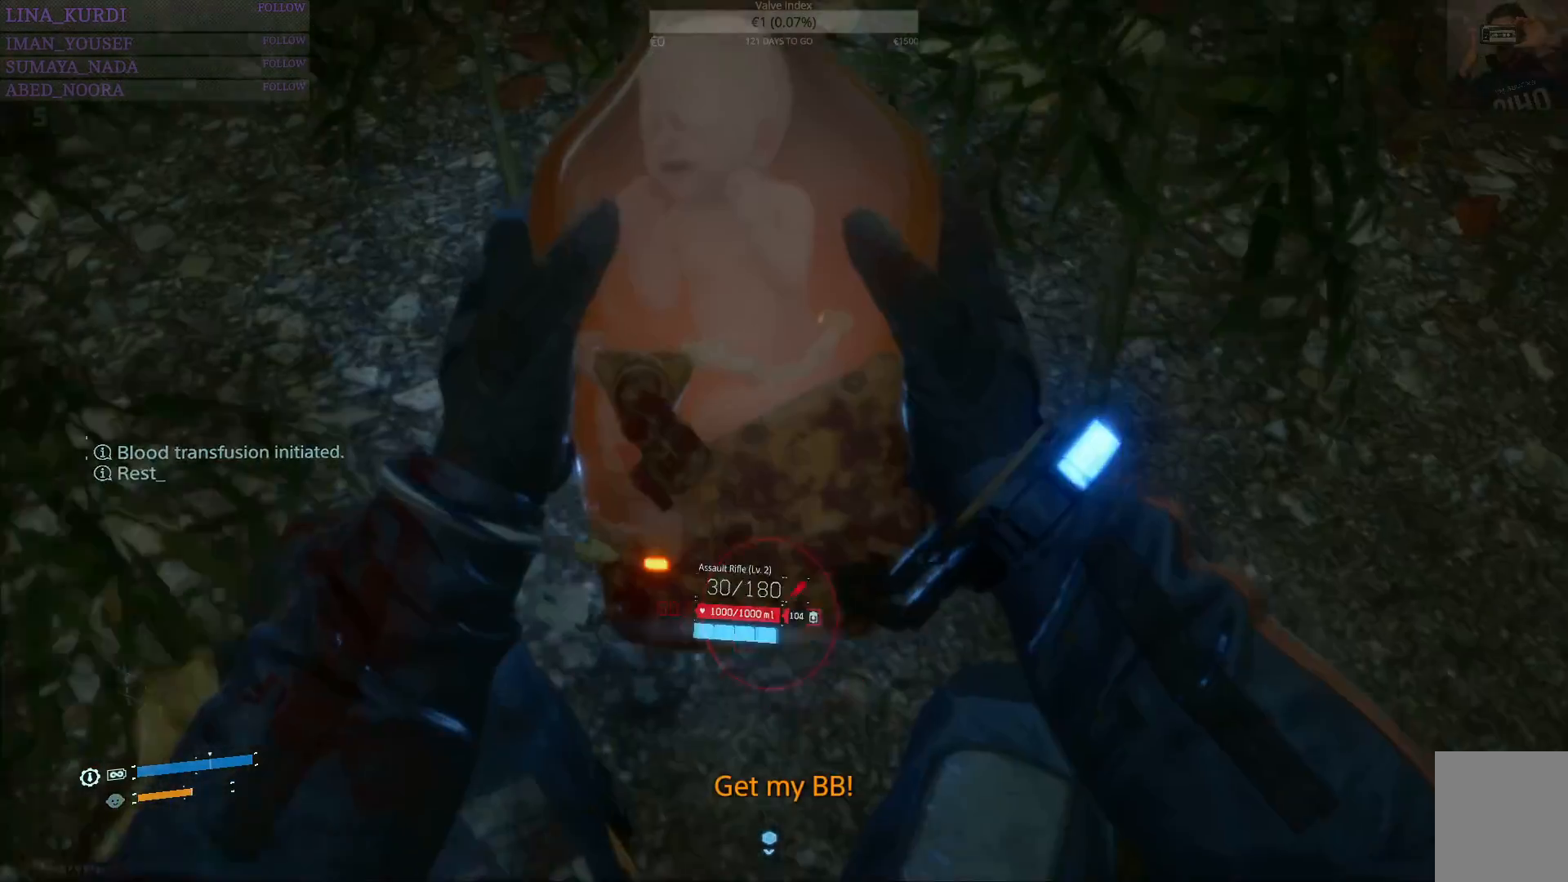
{"buttons": ["L1"], "left_stick": "up", "right_stick": "center", "events": [[151, "left_stick", "up"]]}
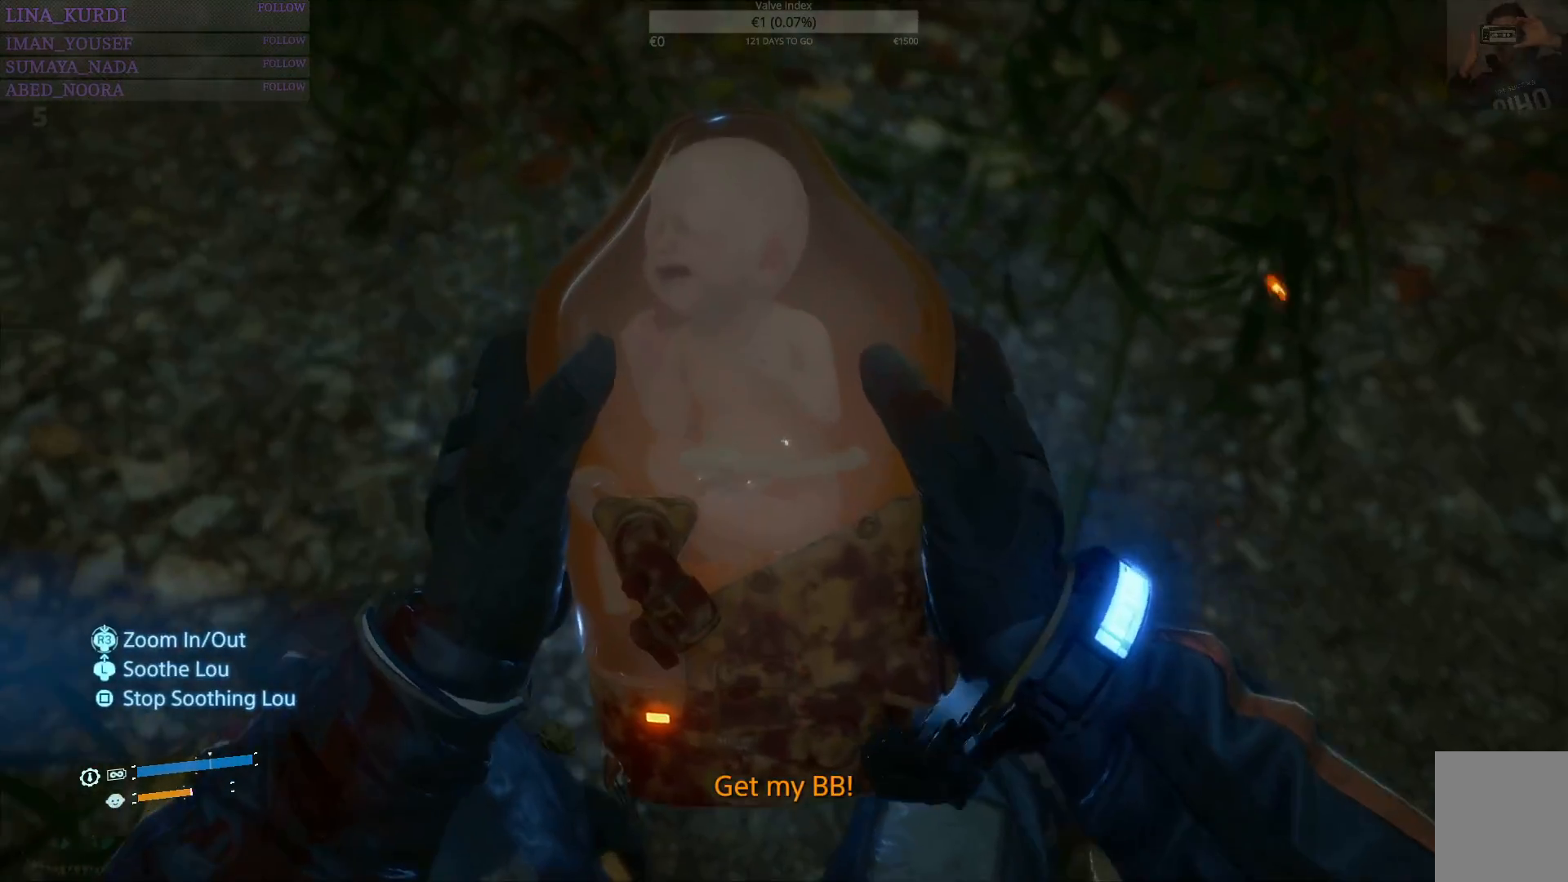
{"buttons": ["L1"], "left_stick": "center", "right_stick": "up", "events": [[234, "left_stick", "center"], [367, "right_stick", "up"]]}
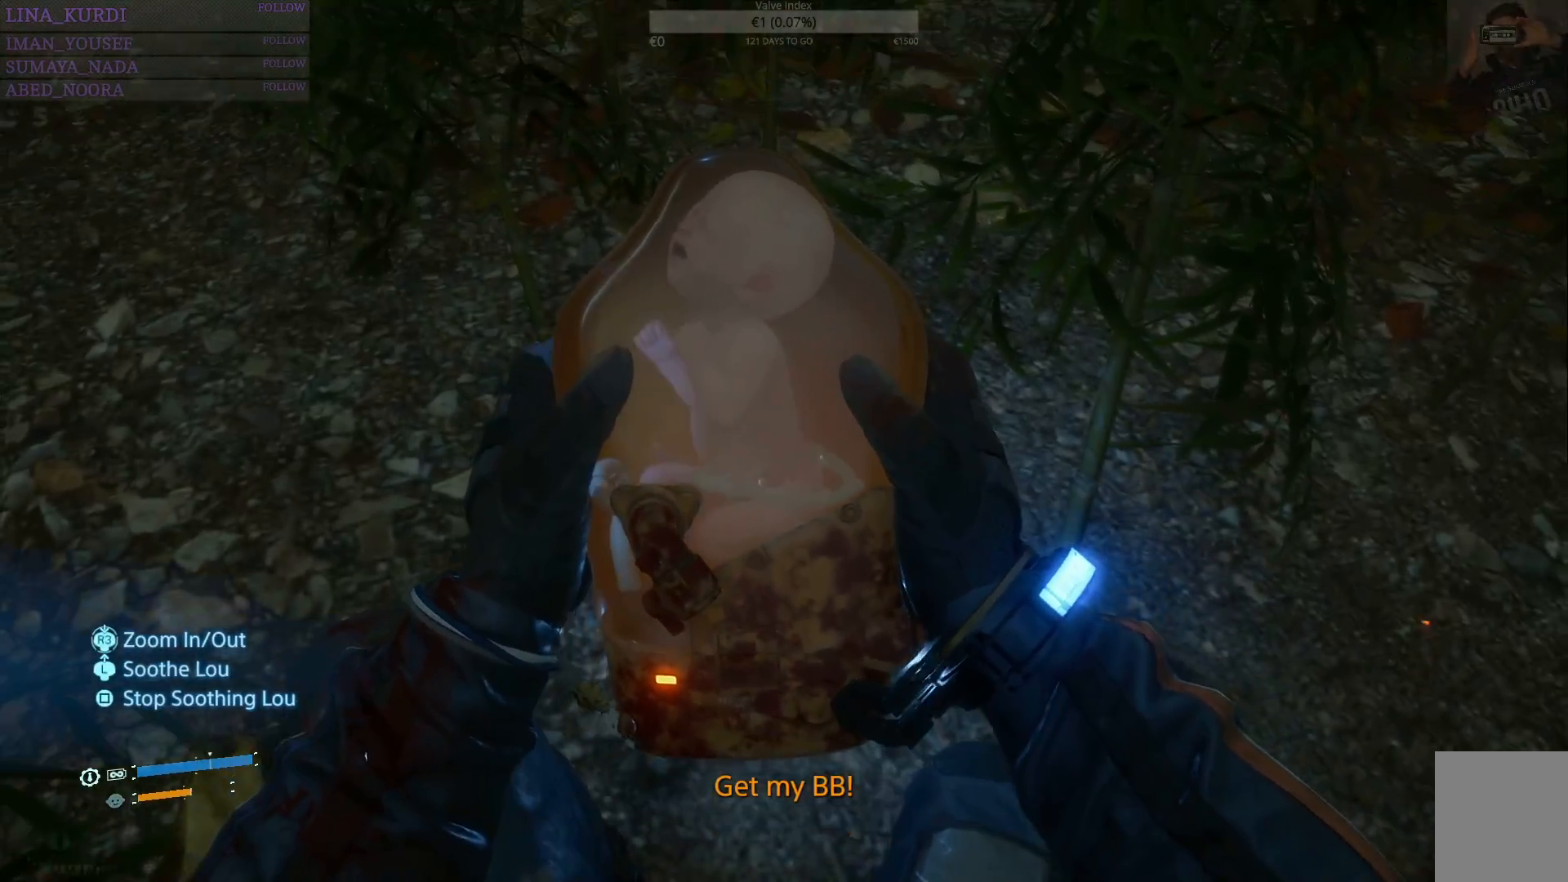
{"buttons": ["L1"], "left_stick": "center", "right_stick": "up", "events": []}
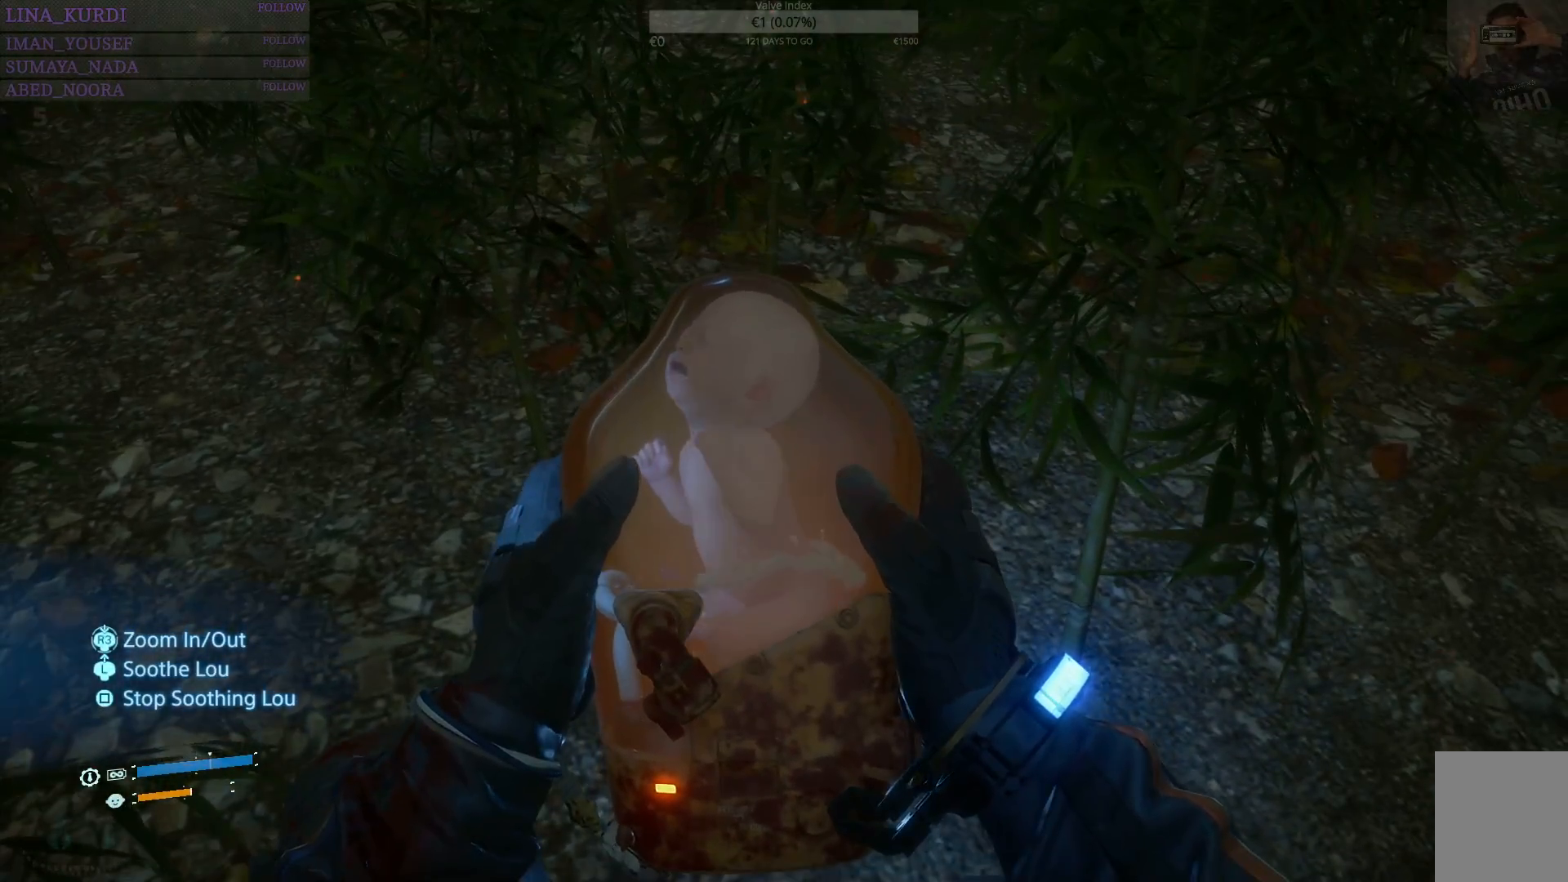
{"buttons": ["L1"], "left_stick": "center", "right_stick": "center", "events": [[167, "right_stick", "center"], [200, "left_stick", "right"], [317, "left_stick", "up"], [467, "left_stick", "center"]]}
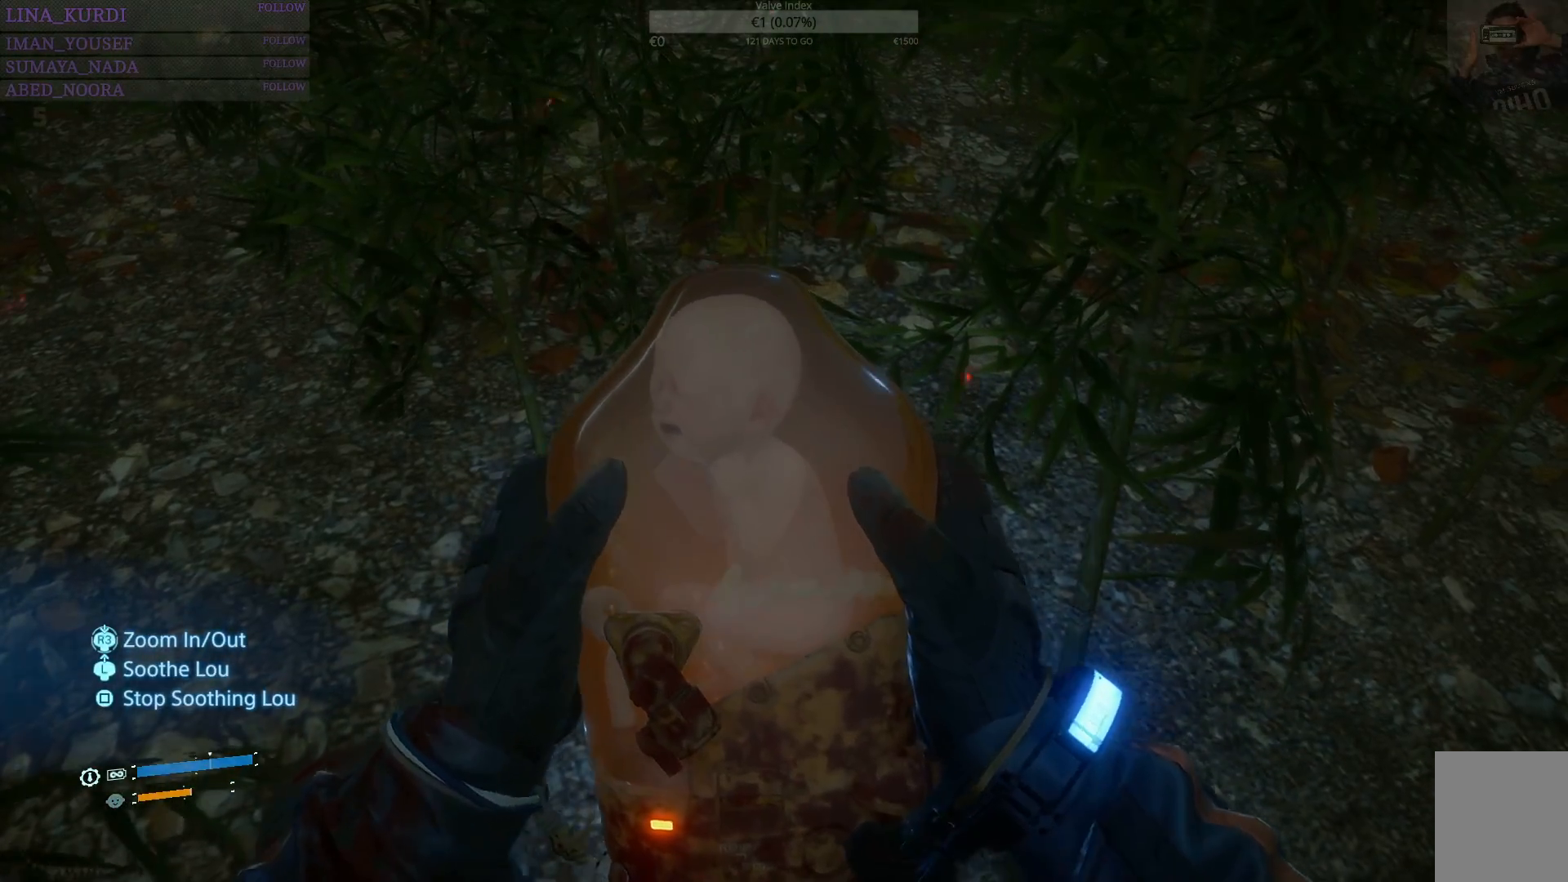
{"buttons": ["L1"], "left_stick": "center", "right_stick": "center", "events": []}
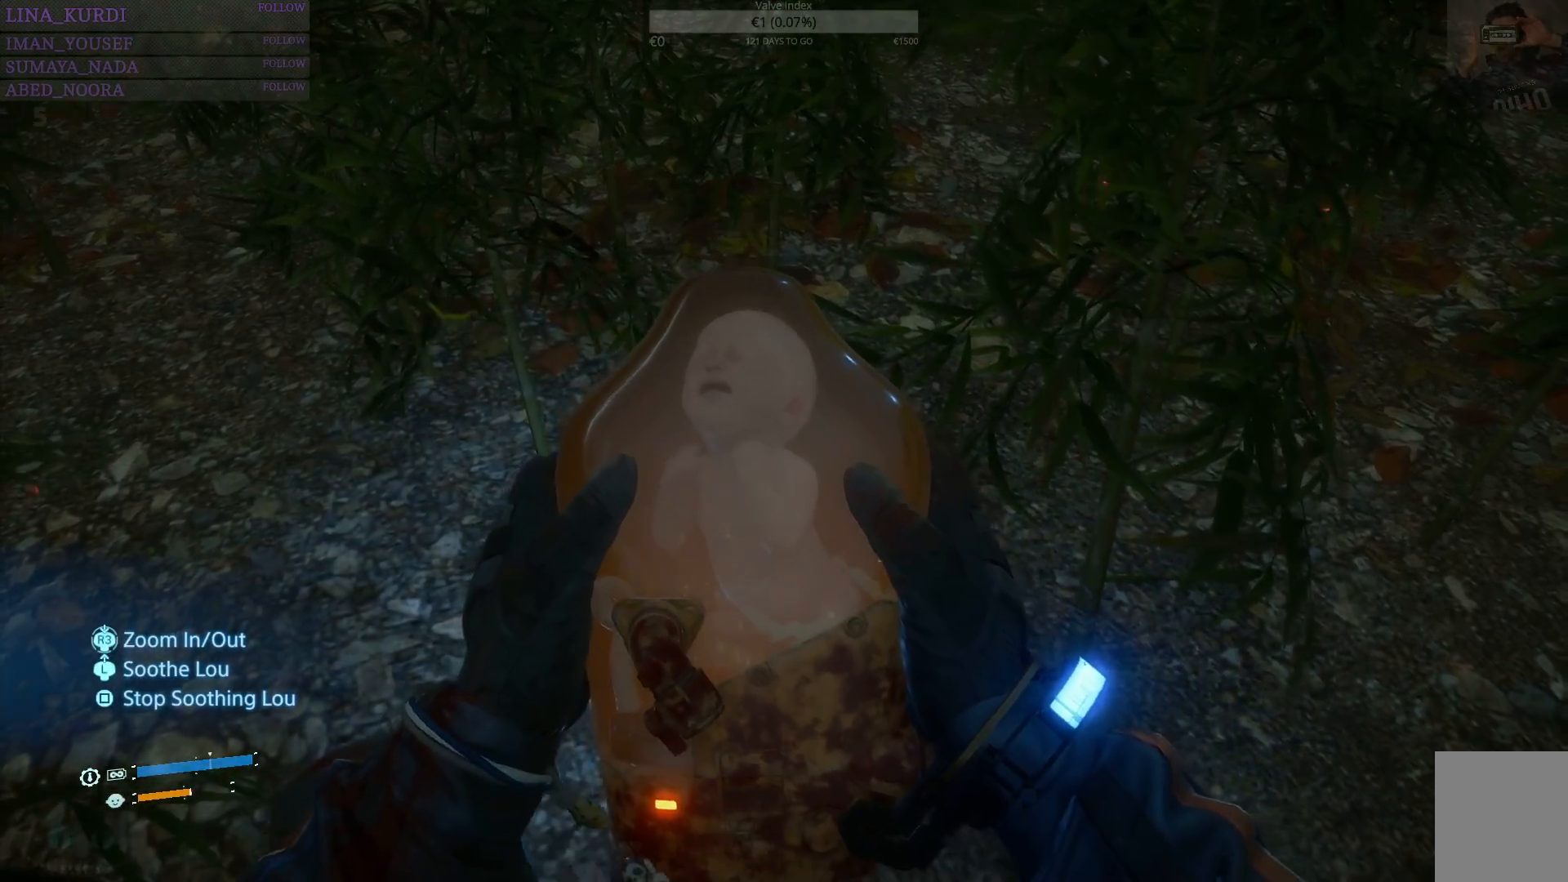
{"buttons": ["L1"], "left_stick": "center", "right_stick": "center", "events": [[133, "left_stick", "up"], [350, "left_stick", "center"]]}